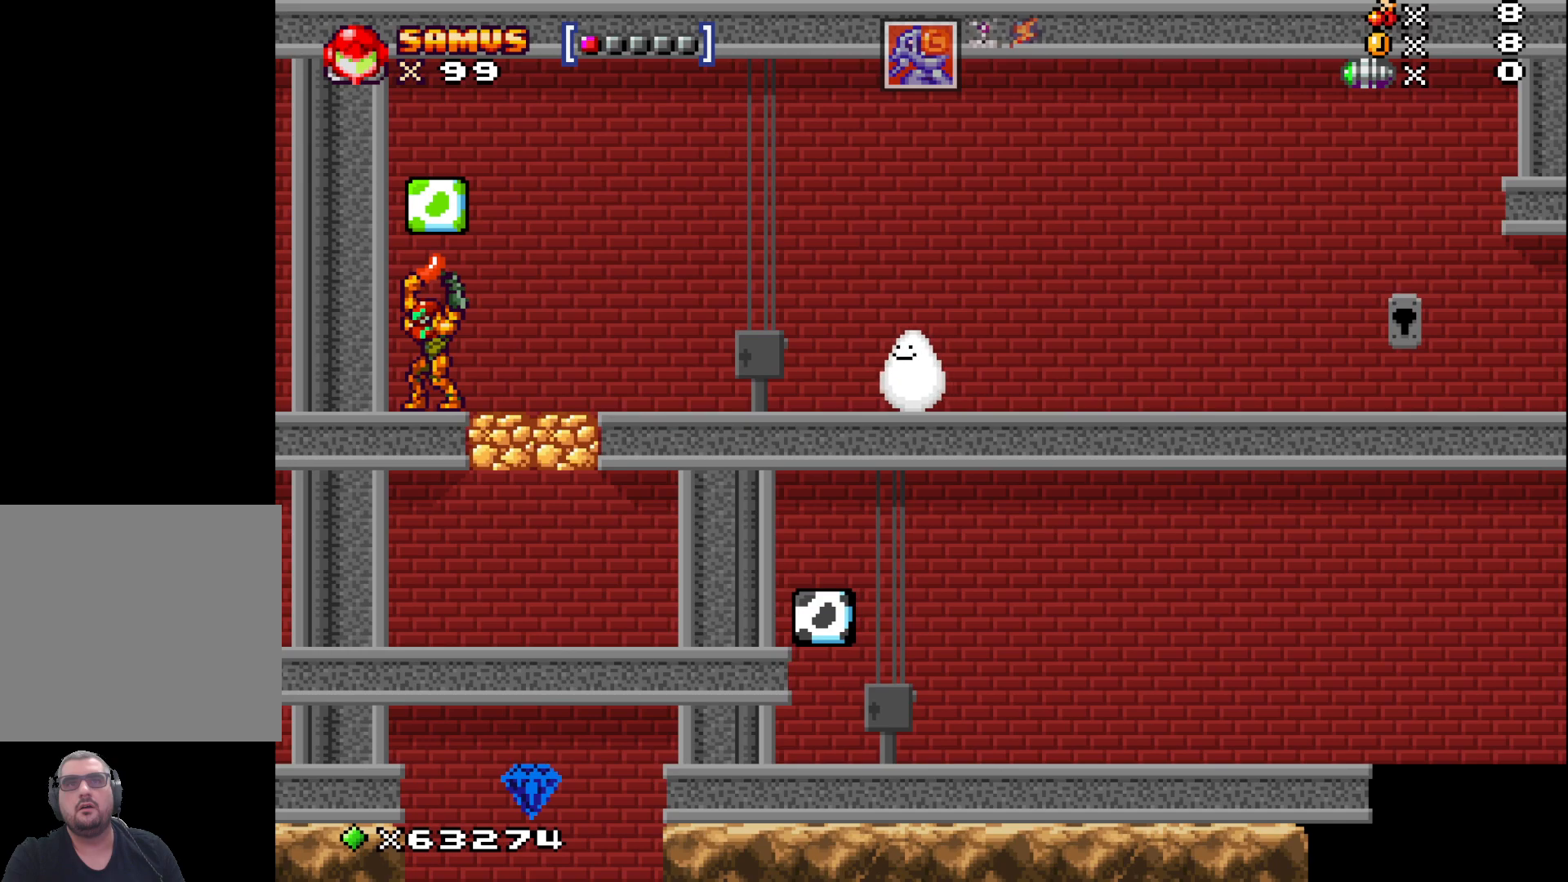
Gameplay with a controller (Xbox layout); each line is a JSON object with the inputs held at the frame after it. "events" lists button and stick changes between this image and that frame as [ms after this image, input, new state], when the widget could be followed in between. Not read: right_stick.
{"buttons": ["X"], "left_stick": "center", "events": []}
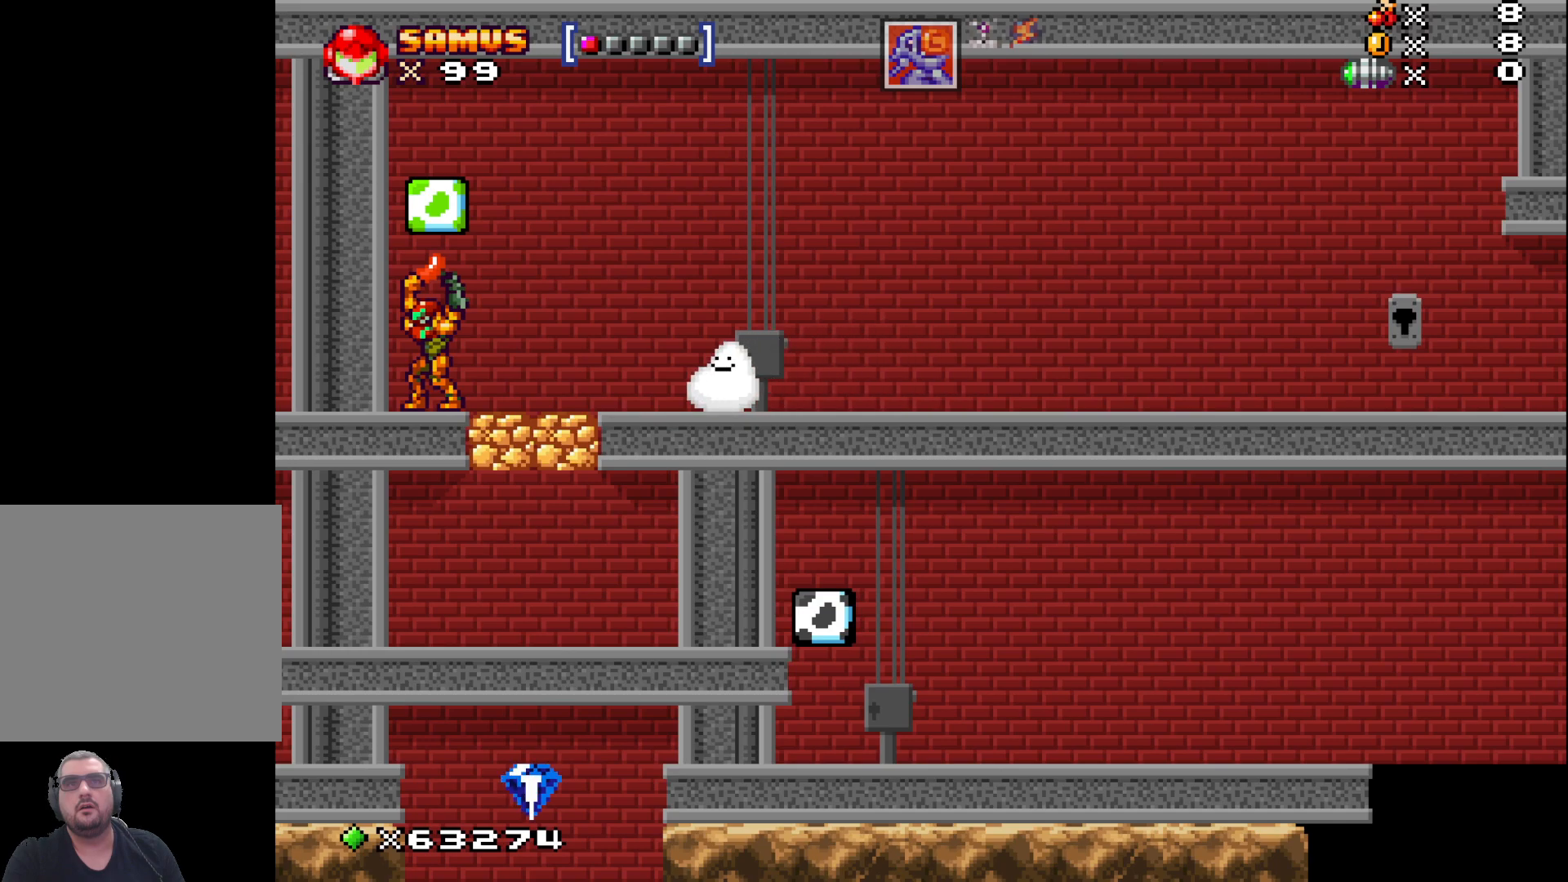
{"buttons": ["X"], "left_stick": "center", "events": [[150, "left_stick", "right"], [467, "left_stick", "center"]]}
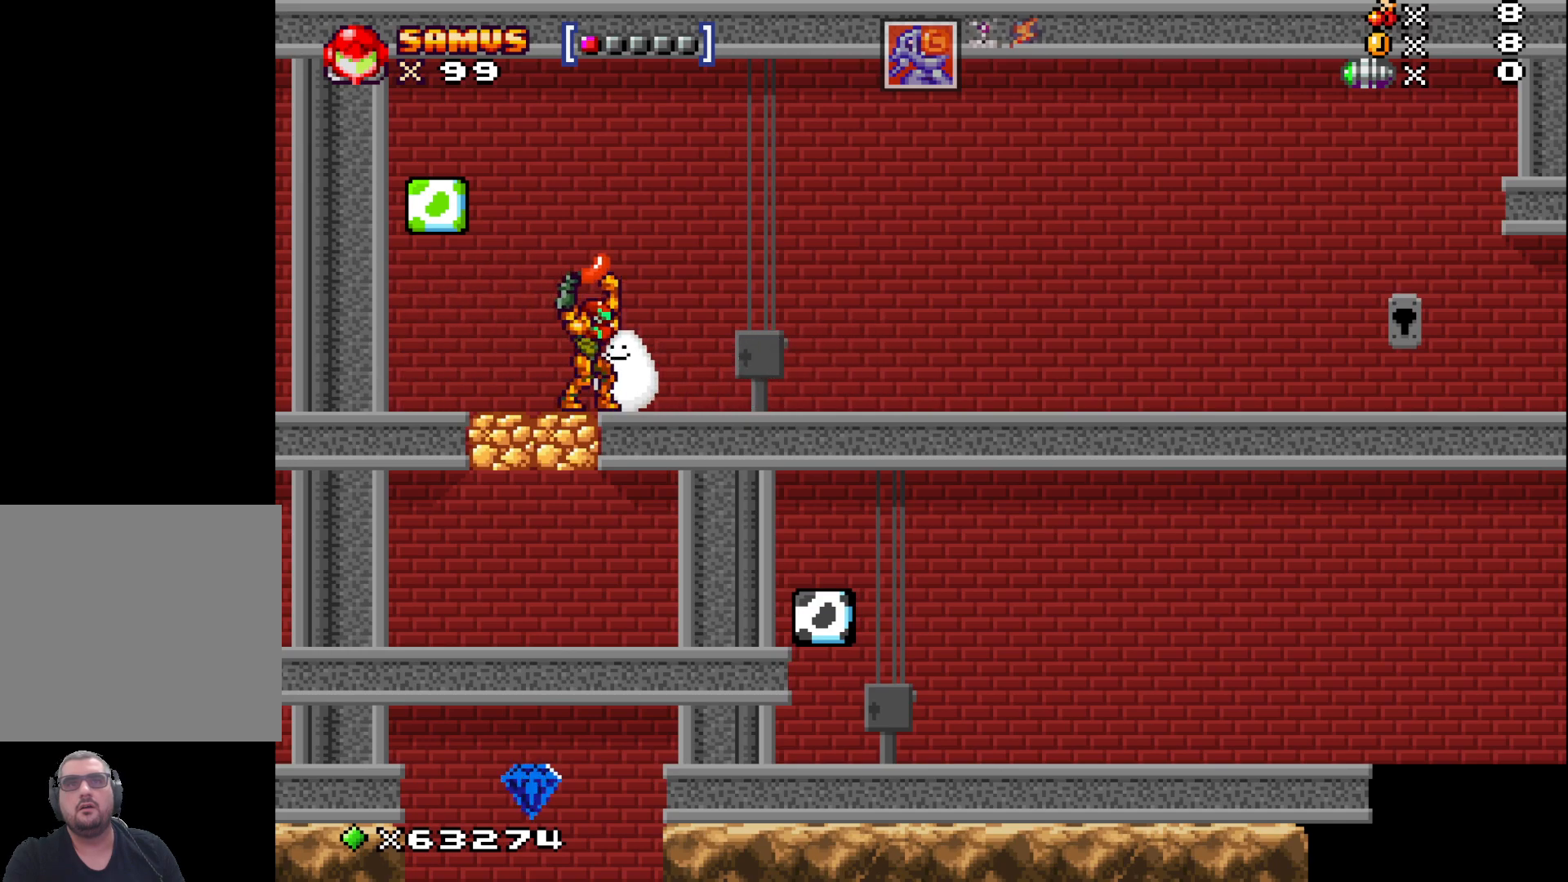
{"buttons": ["X"], "left_stick": "left", "events": [[333, "left_stick", "left"]]}
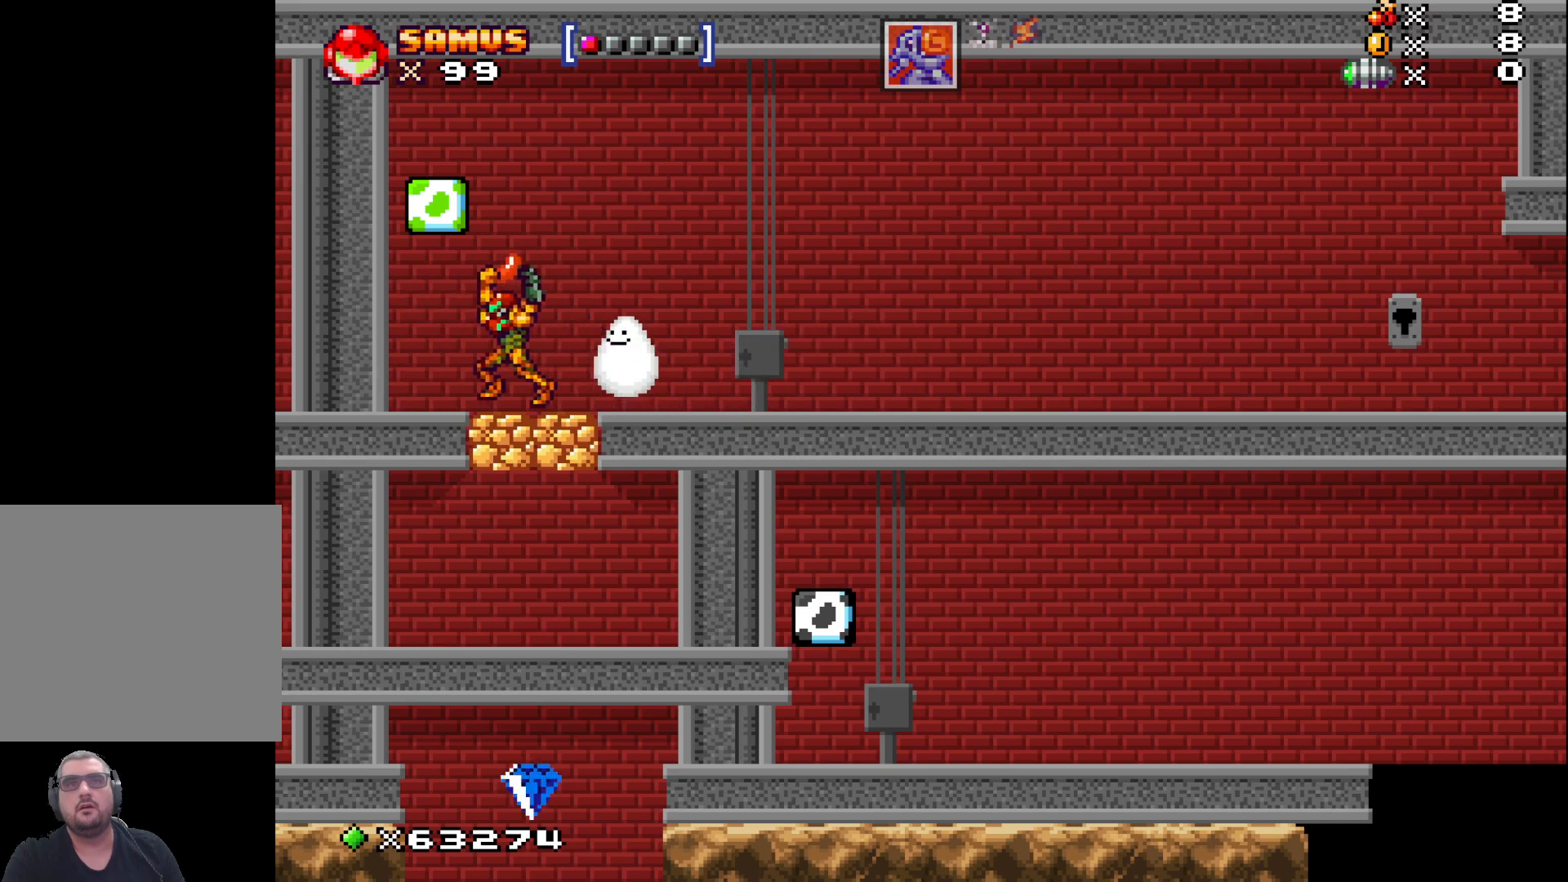
{"buttons": ["X"], "left_stick": "left", "events": []}
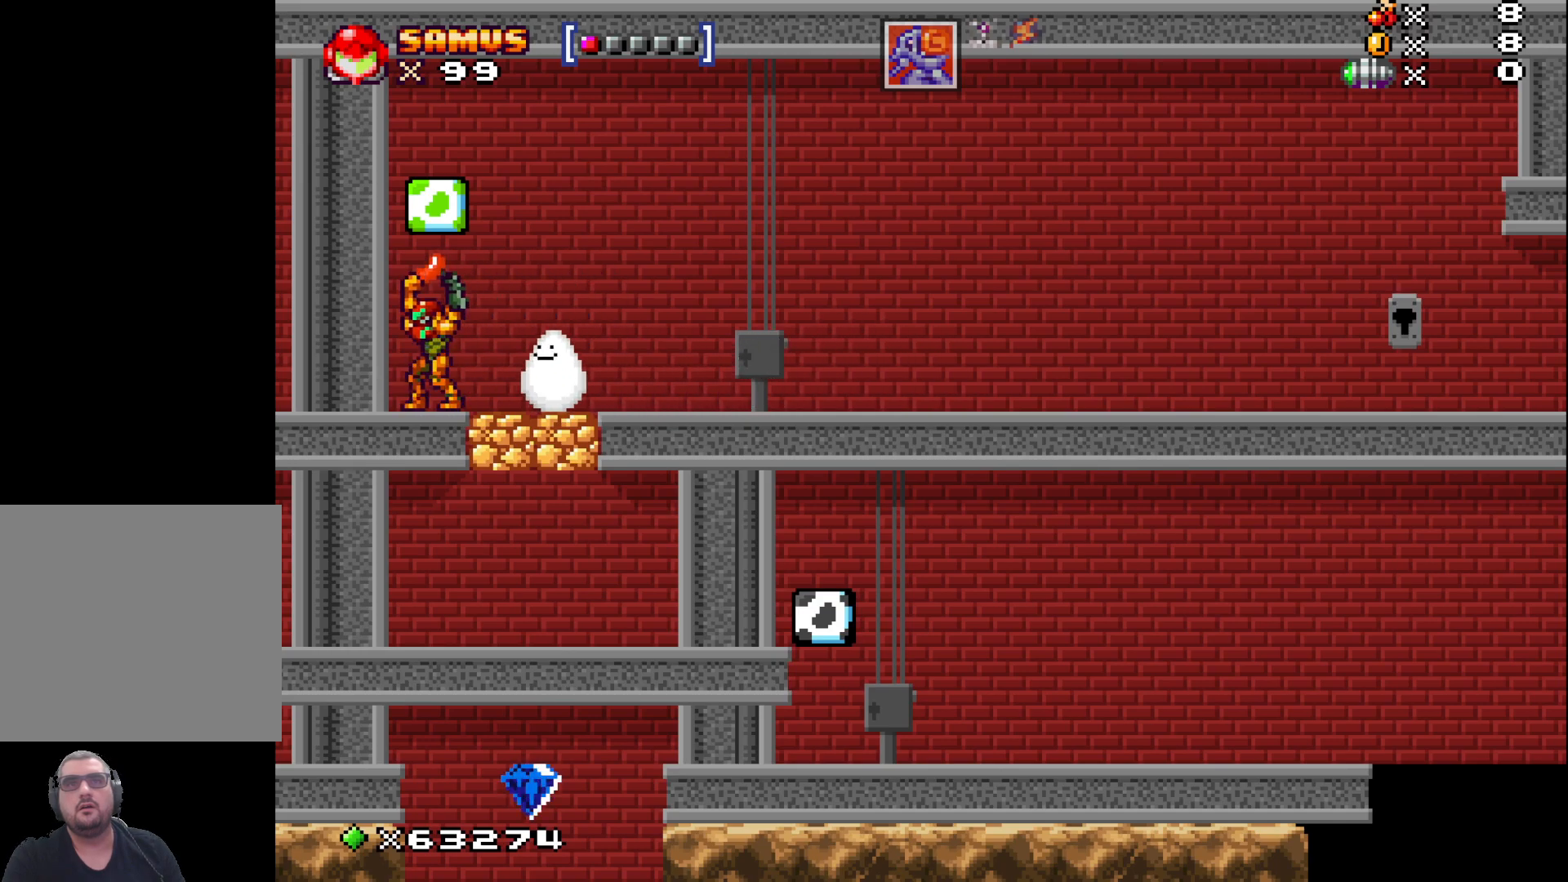
{"buttons": ["X"], "left_stick": "center", "events": [[33, "left_stick", "right"], [300, "left_stick", "center"]]}
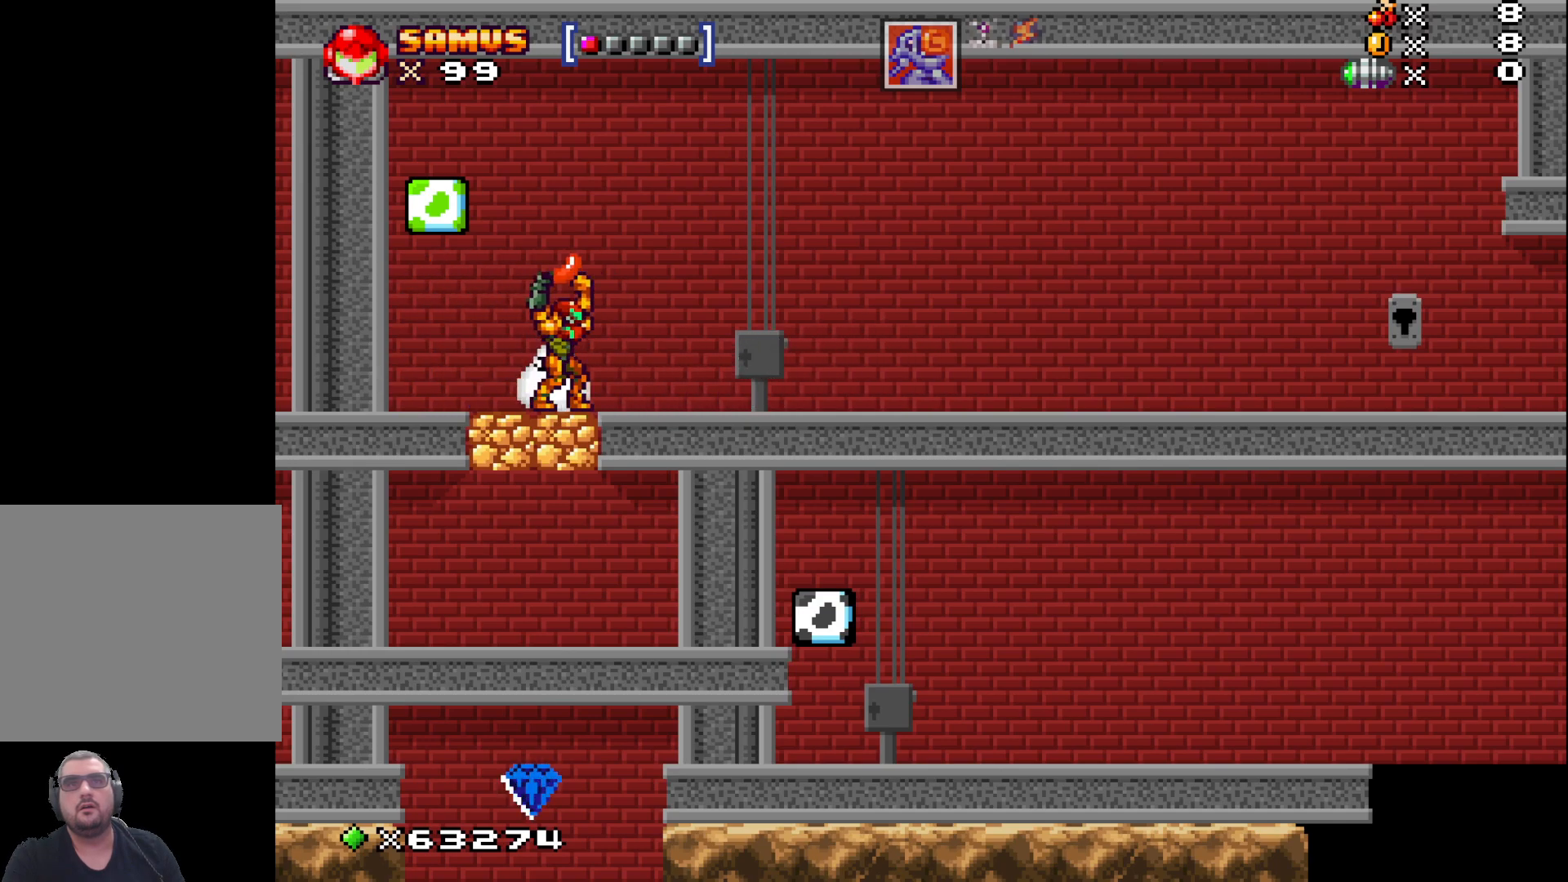
{"buttons": [], "left_stick": "right", "events": [[50, "X", "up"], [50, "left_stick", "up"], [150, "X", "down"], [267, "X", "up"], [283, "left_stick", "center"], [450, "left_stick", "right"]]}
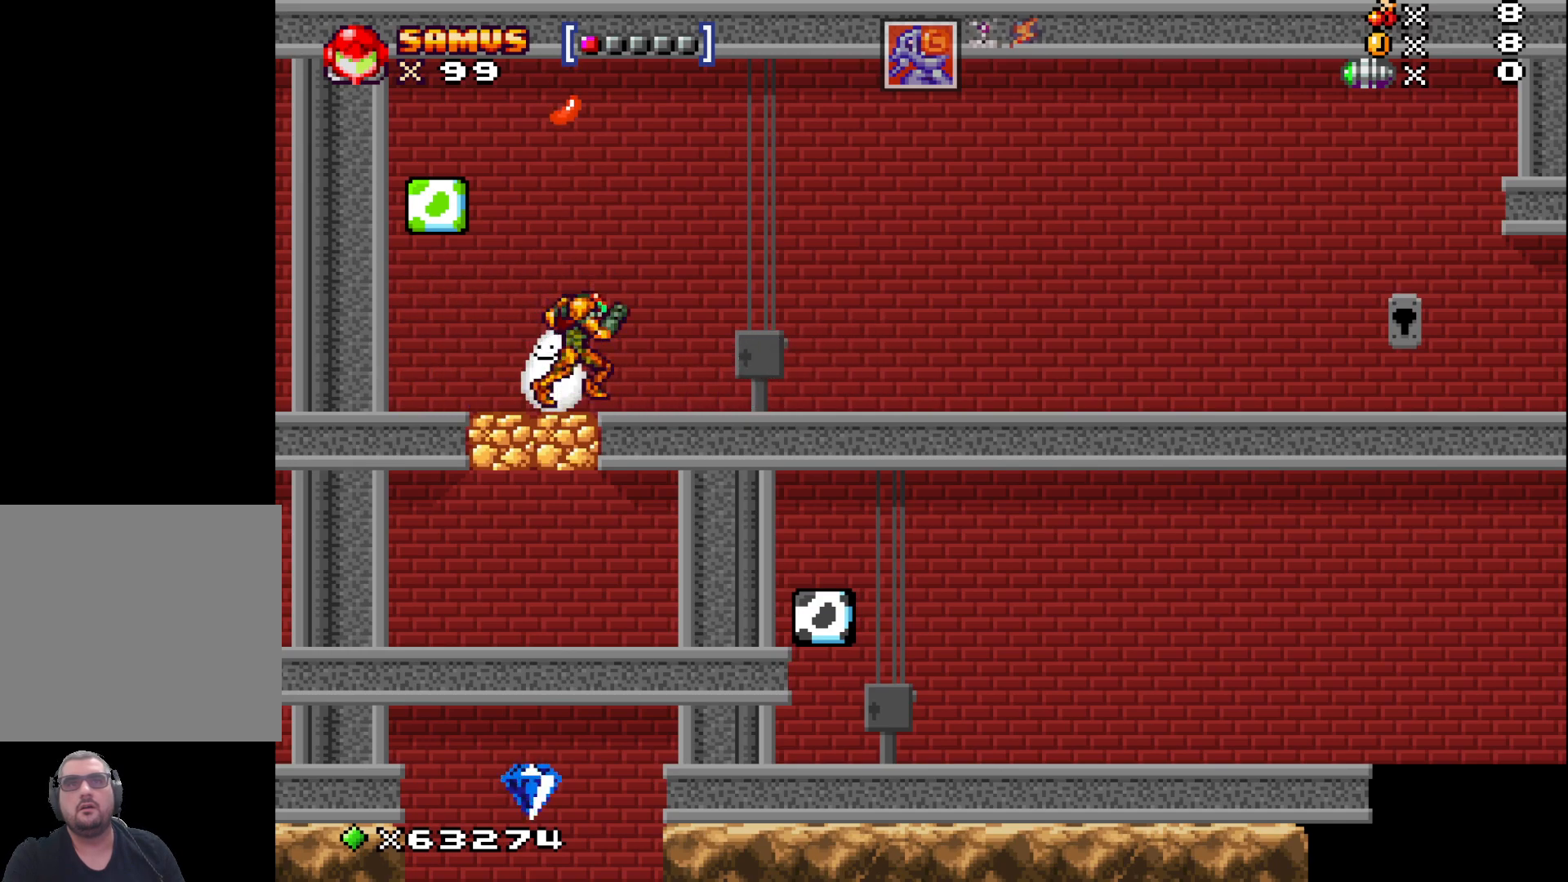
{"buttons": [], "left_stick": "center", "events": [[500, "left_stick", "center"]]}
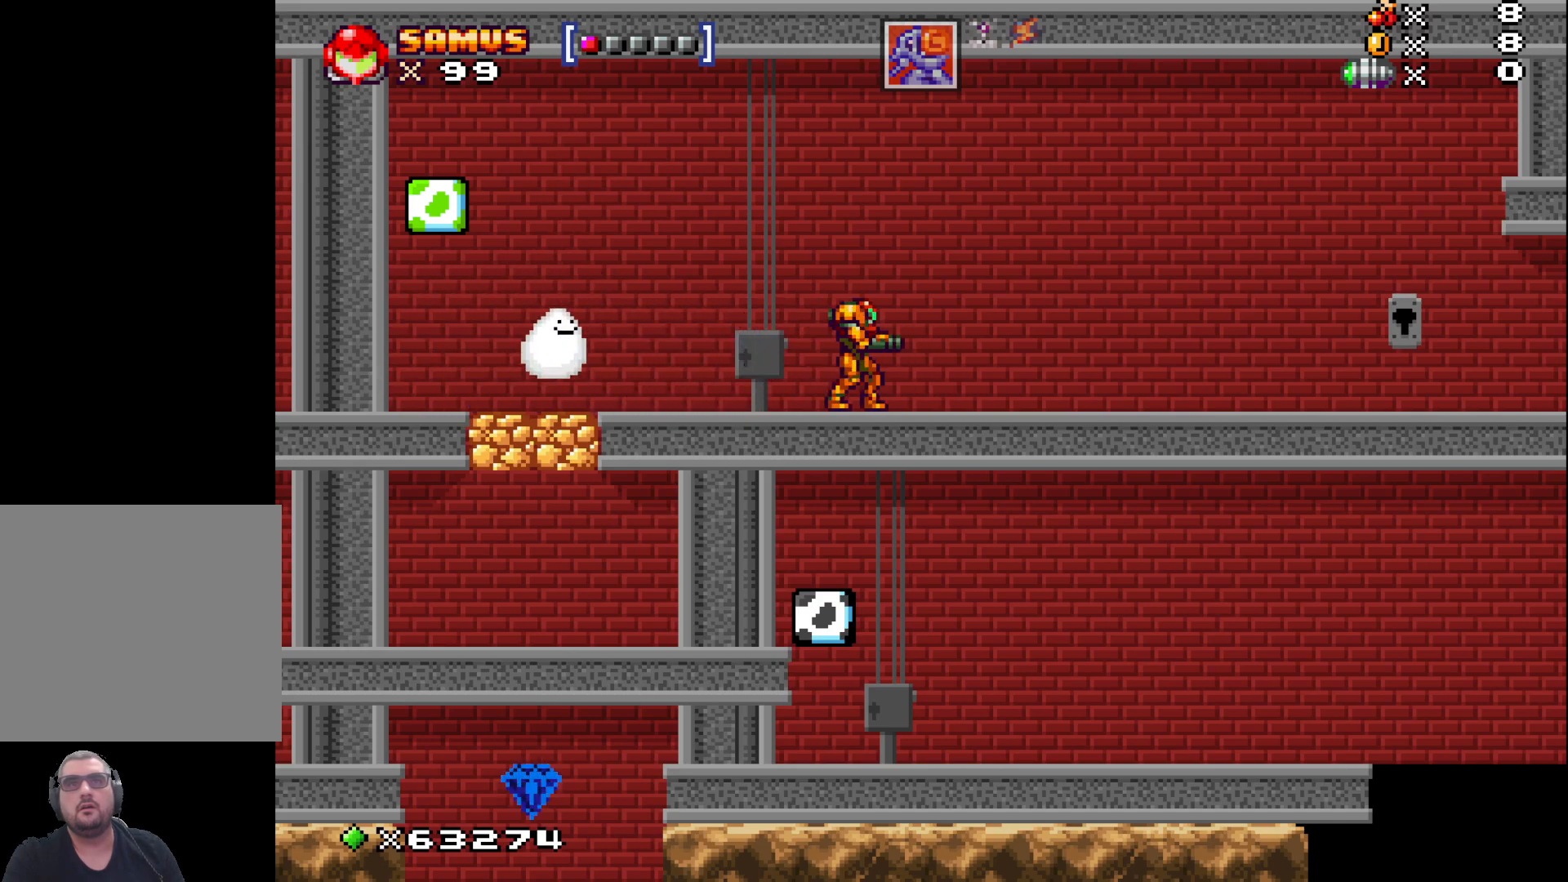
{"buttons": [], "left_stick": "center", "events": []}
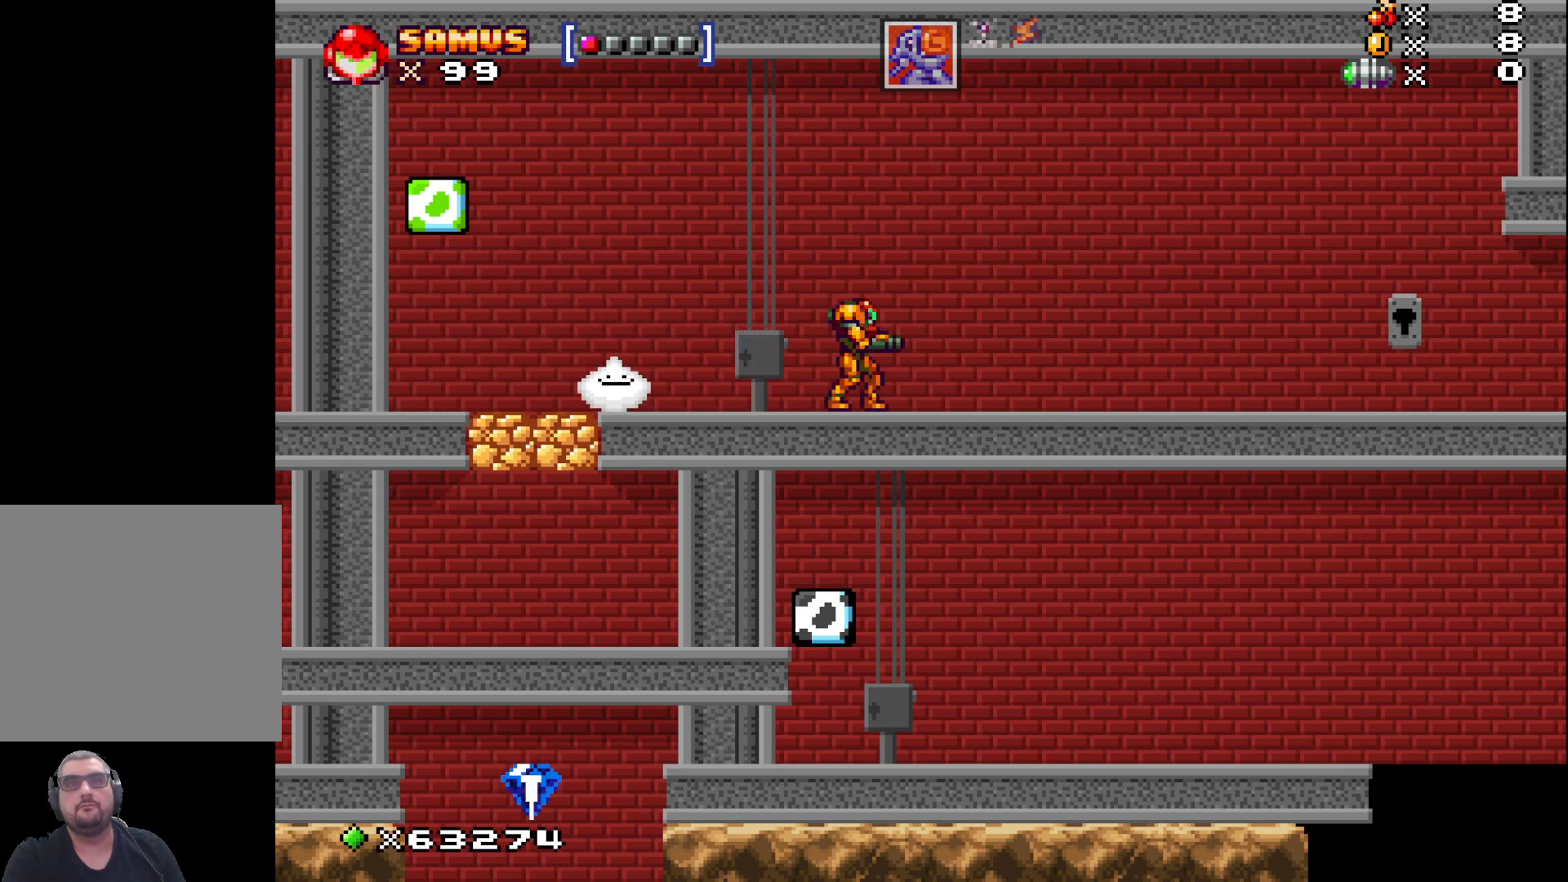
{"buttons": [], "left_stick": "center", "events": [[83, "left_stick", "right"], [250, "left_stick", "center"]]}
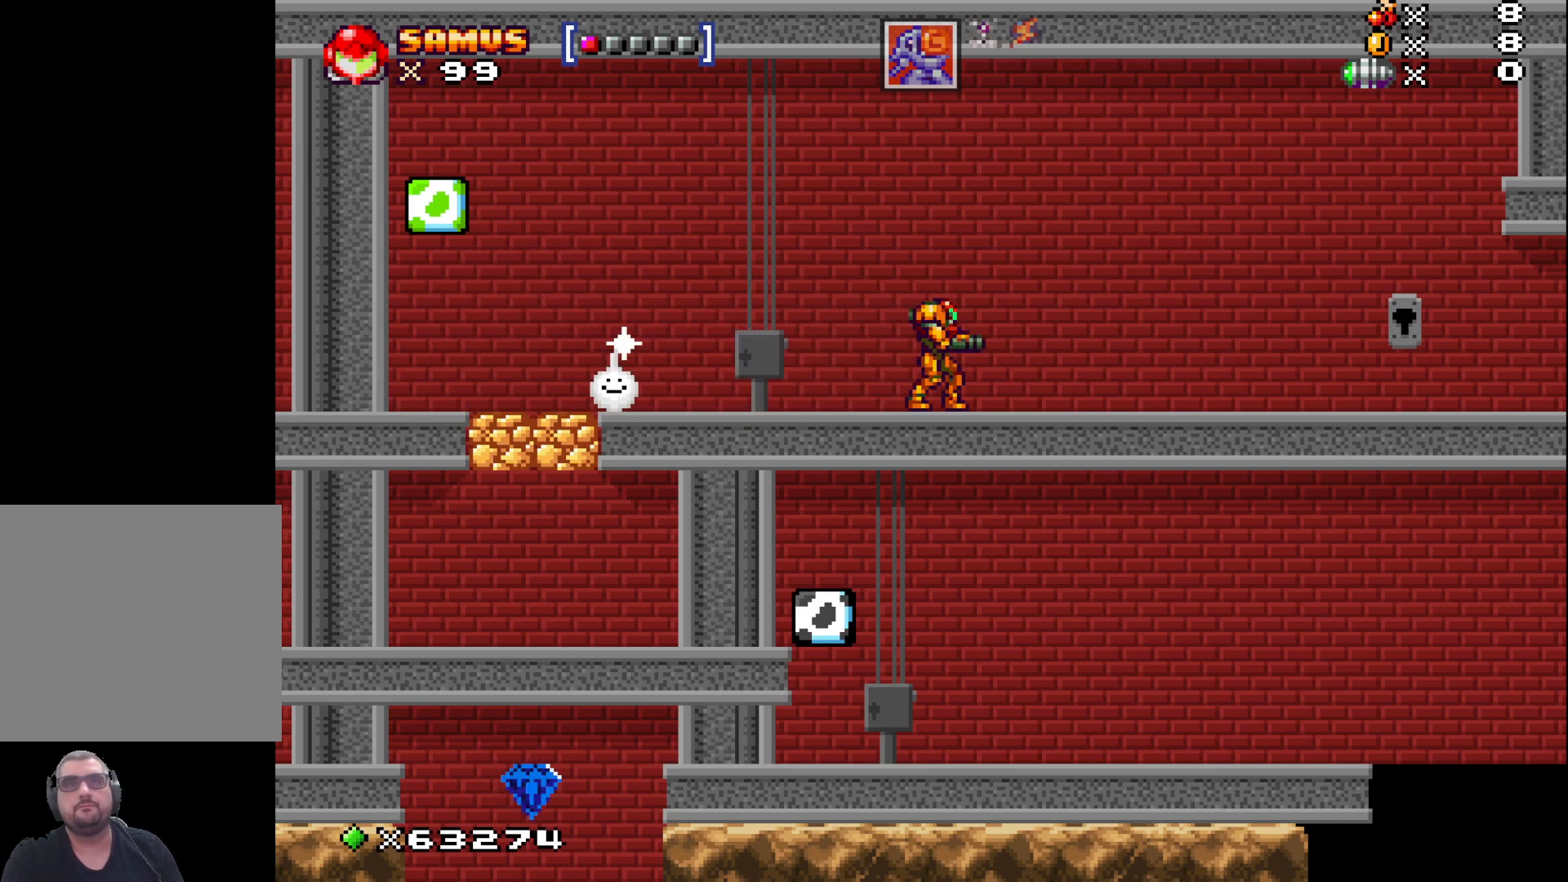
{"buttons": [], "left_stick": "center", "events": []}
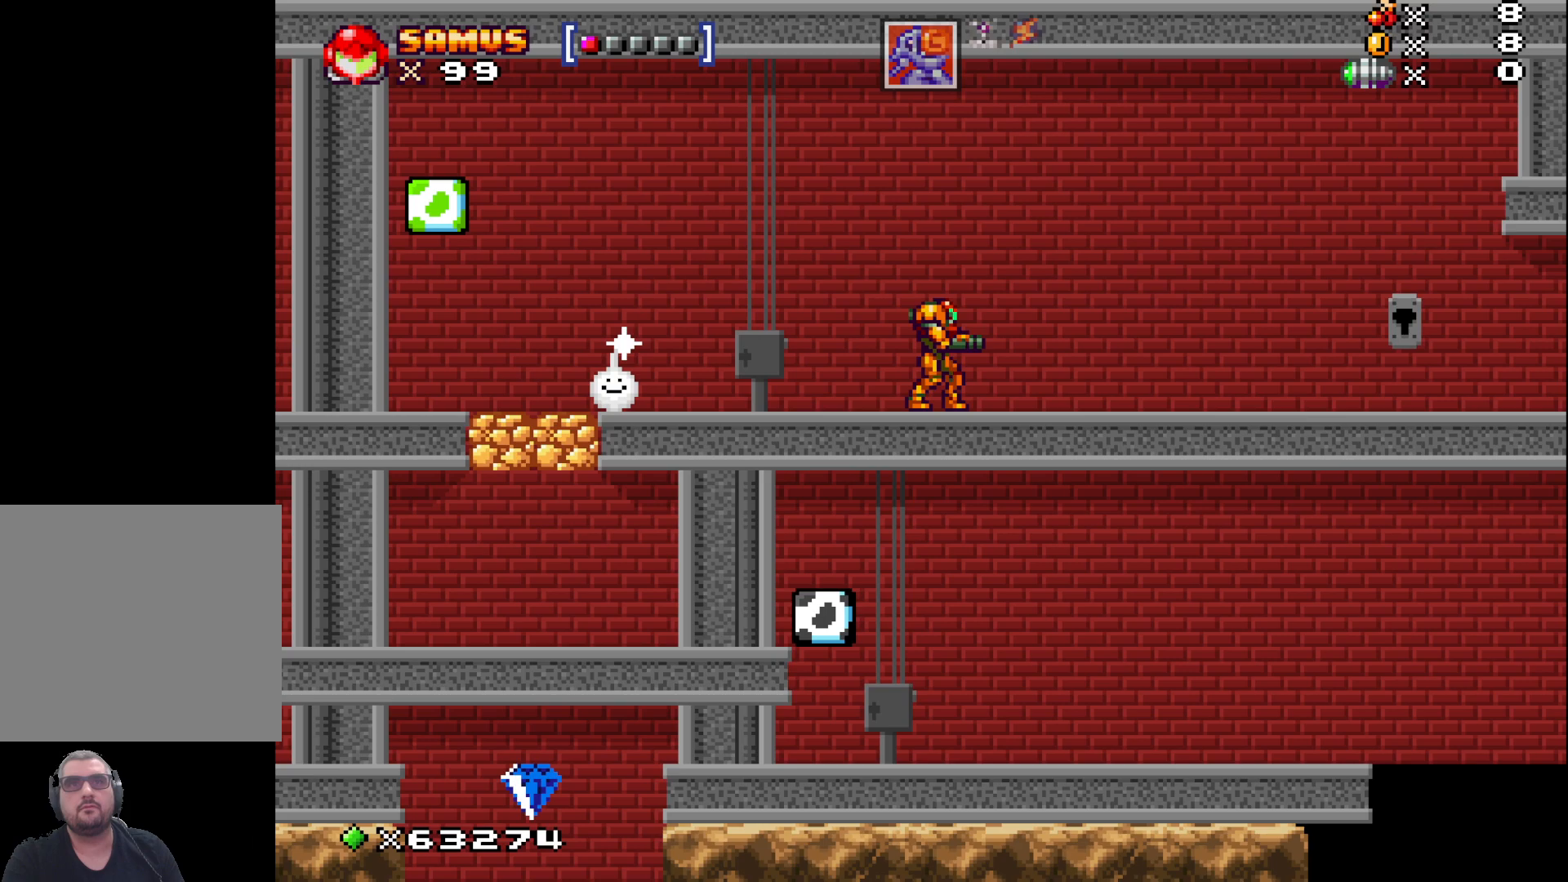
{"buttons": [], "left_stick": "center", "events": [[17, "left_stick", "right"], [183, "left_stick", "center"]]}
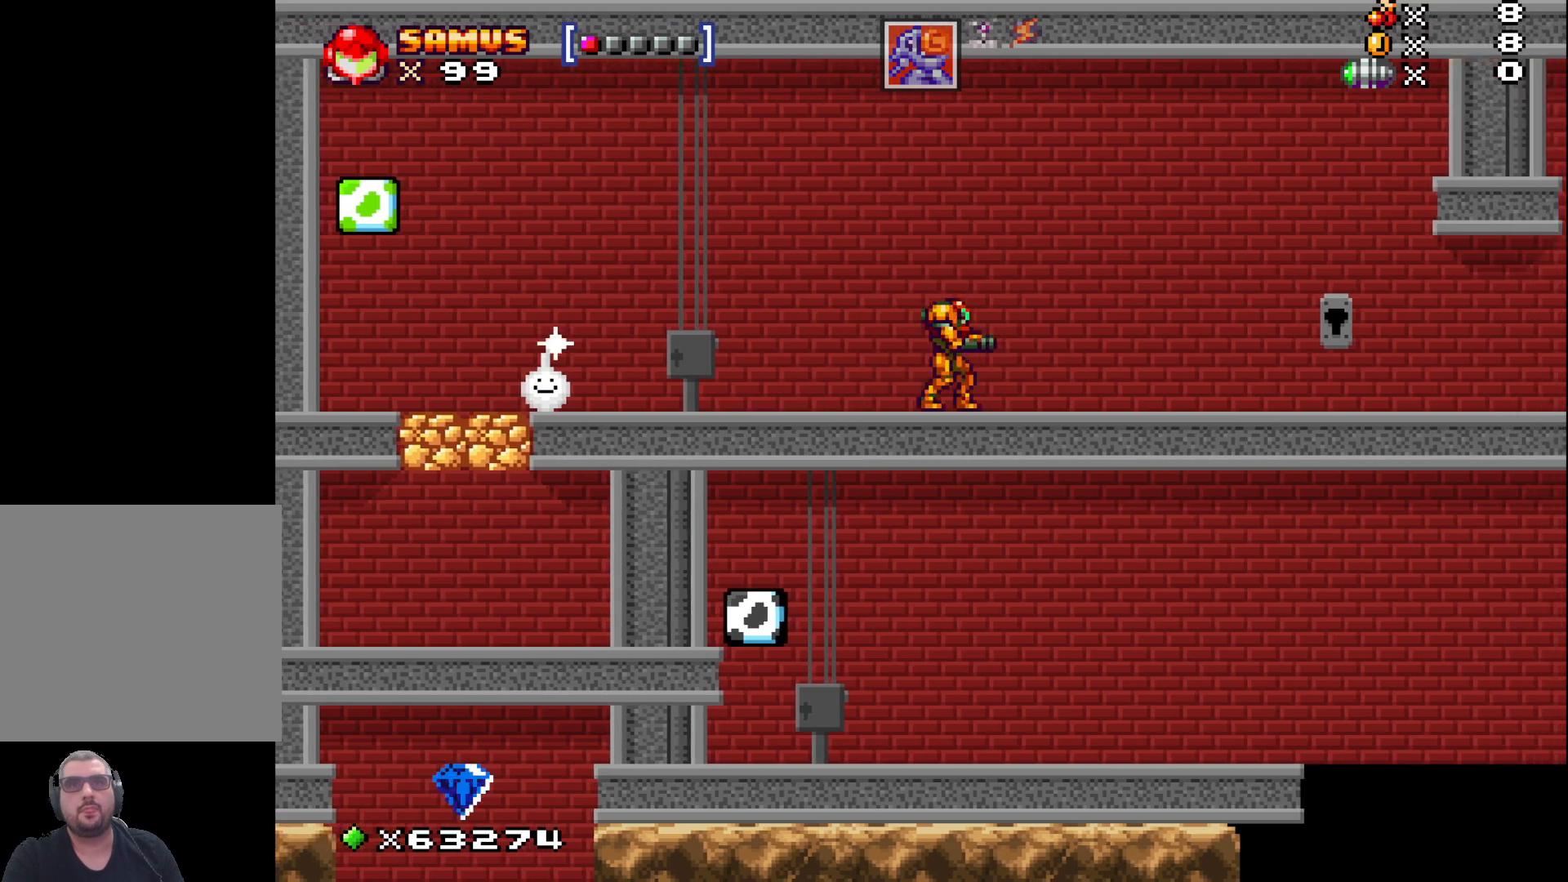
{"buttons": [], "left_stick": "center", "events": [[83, "left_stick", "left"], [217, "left_stick", "center"]]}
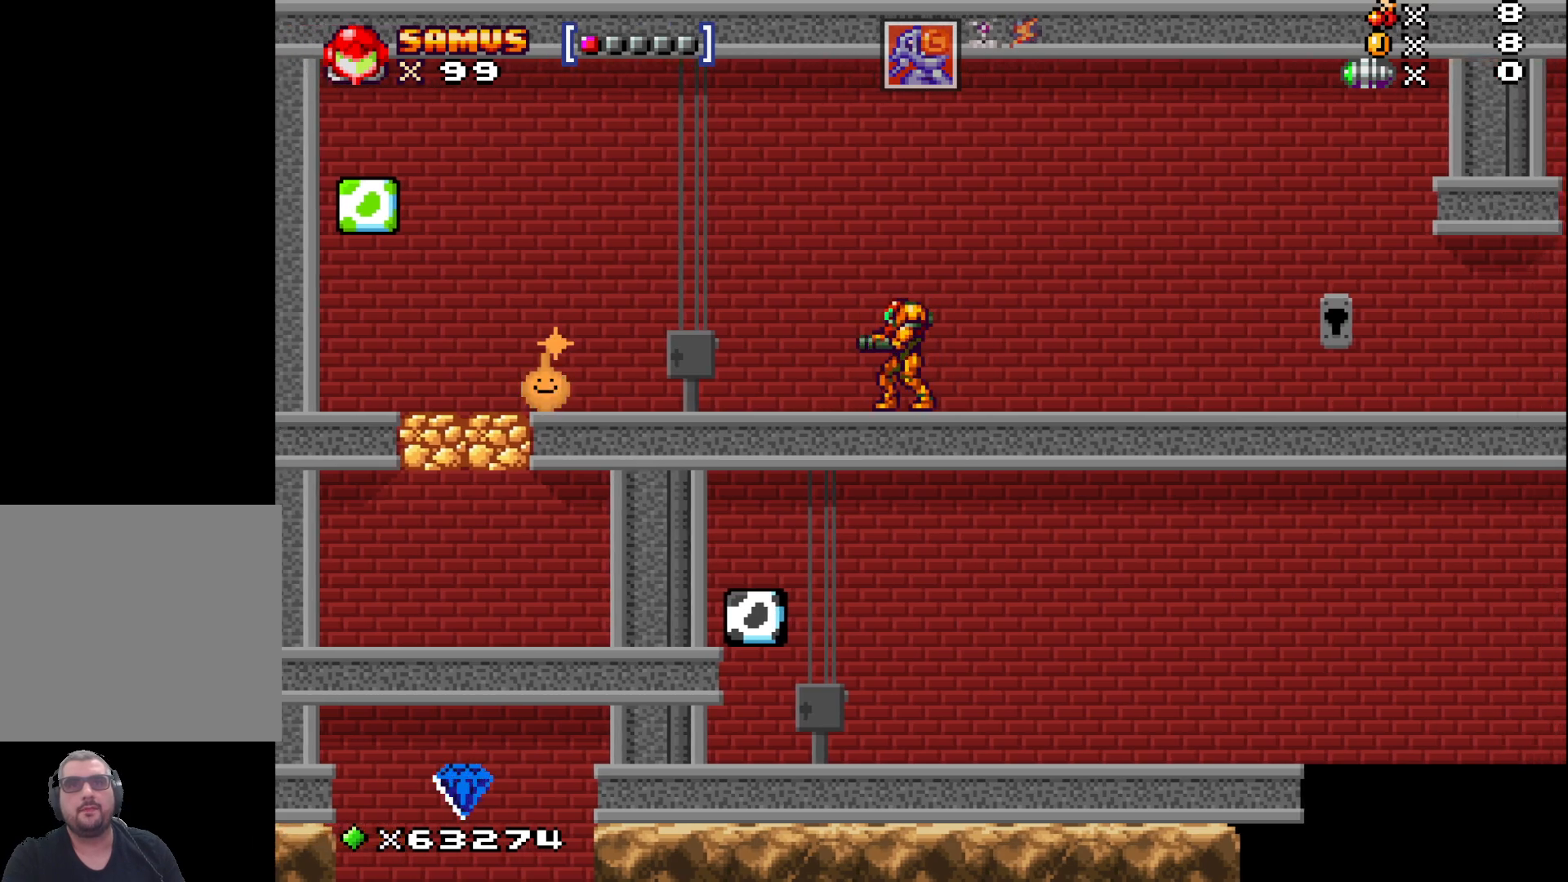
{"buttons": [], "left_stick": "center", "events": []}
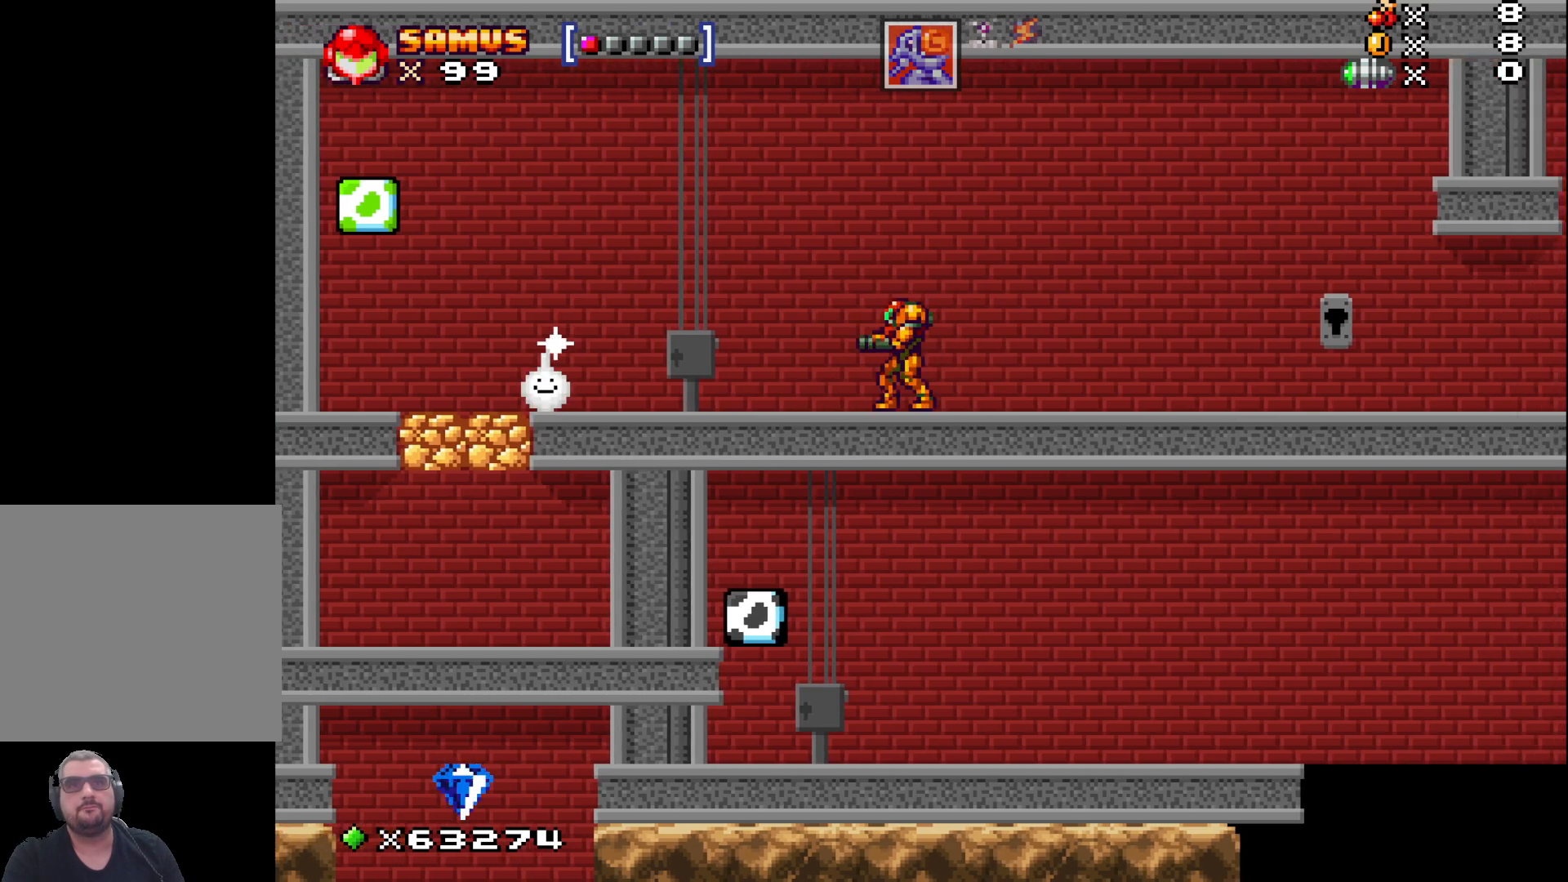
{"buttons": [], "left_stick": "center", "events": []}
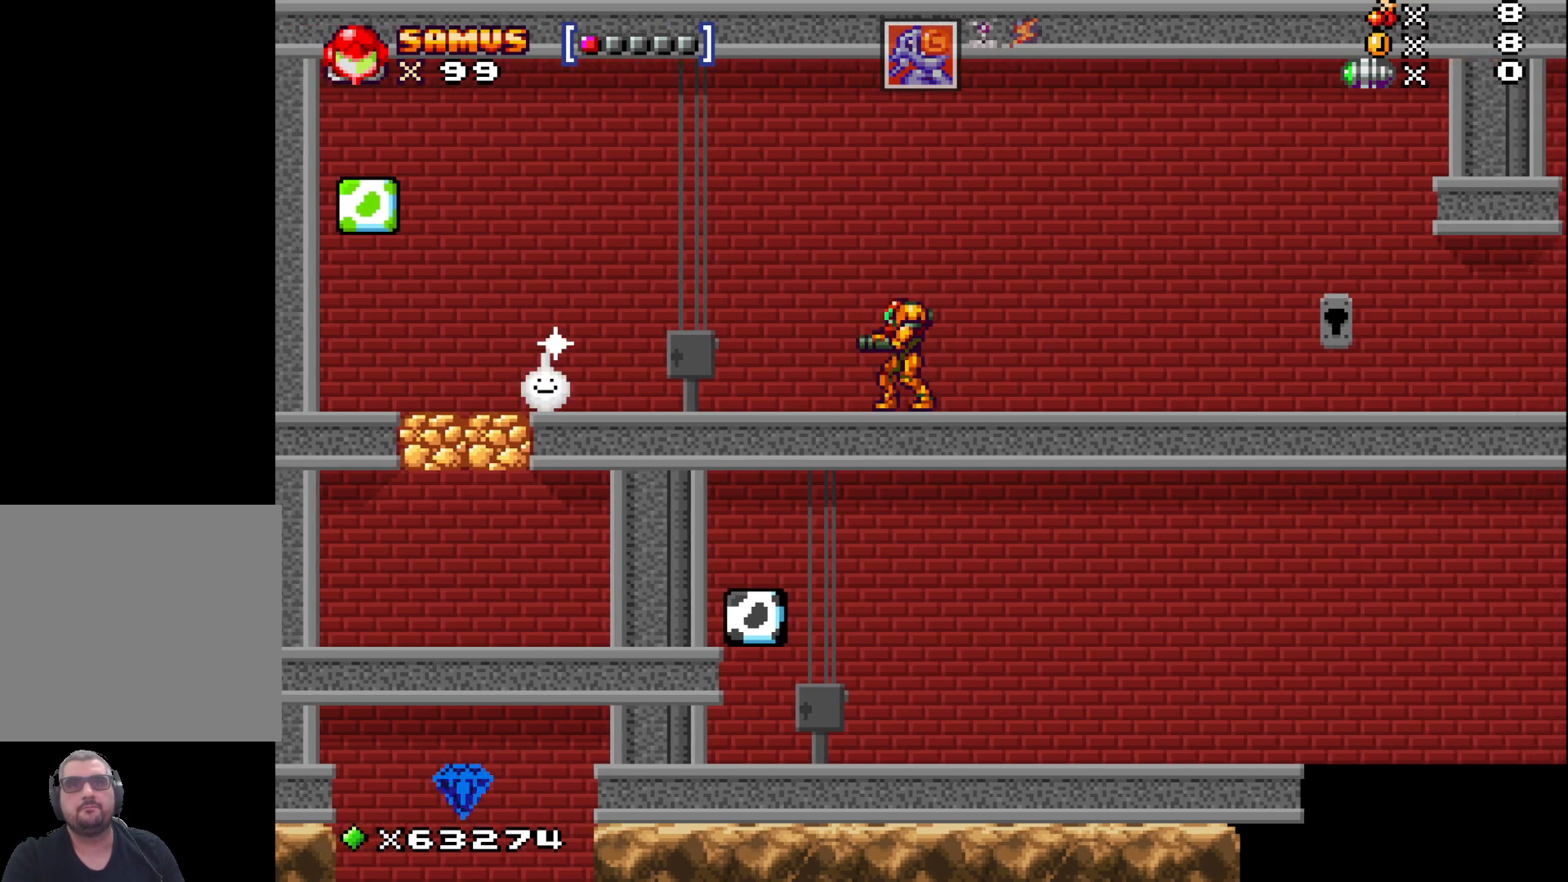
{"buttons": [], "left_stick": "center", "events": []}
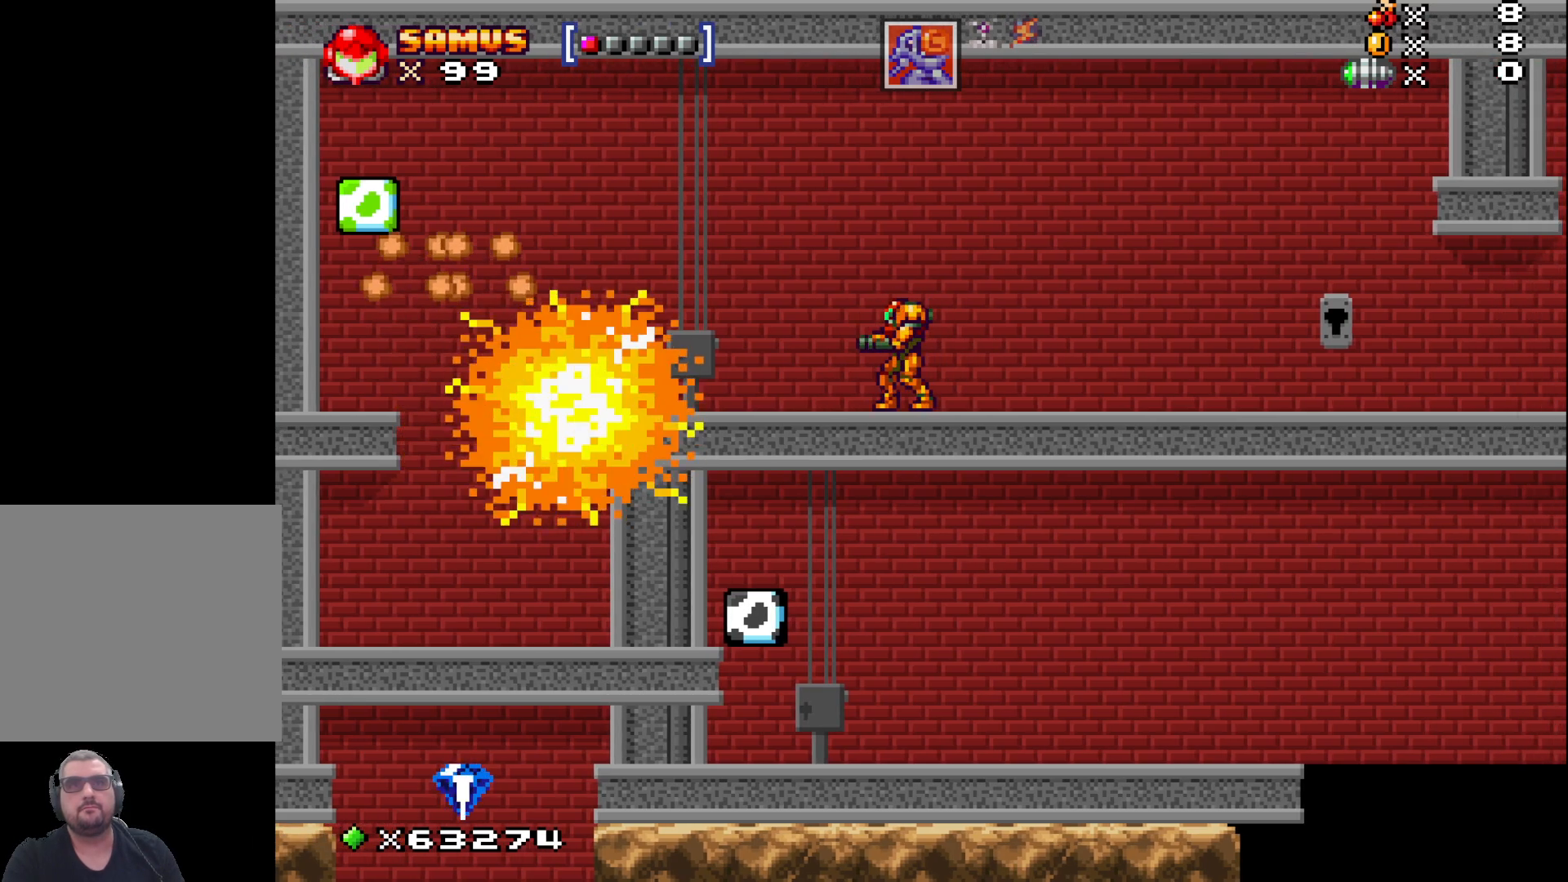
{"buttons": [], "left_stick": "left", "events": [[483, "left_stick", "left"]]}
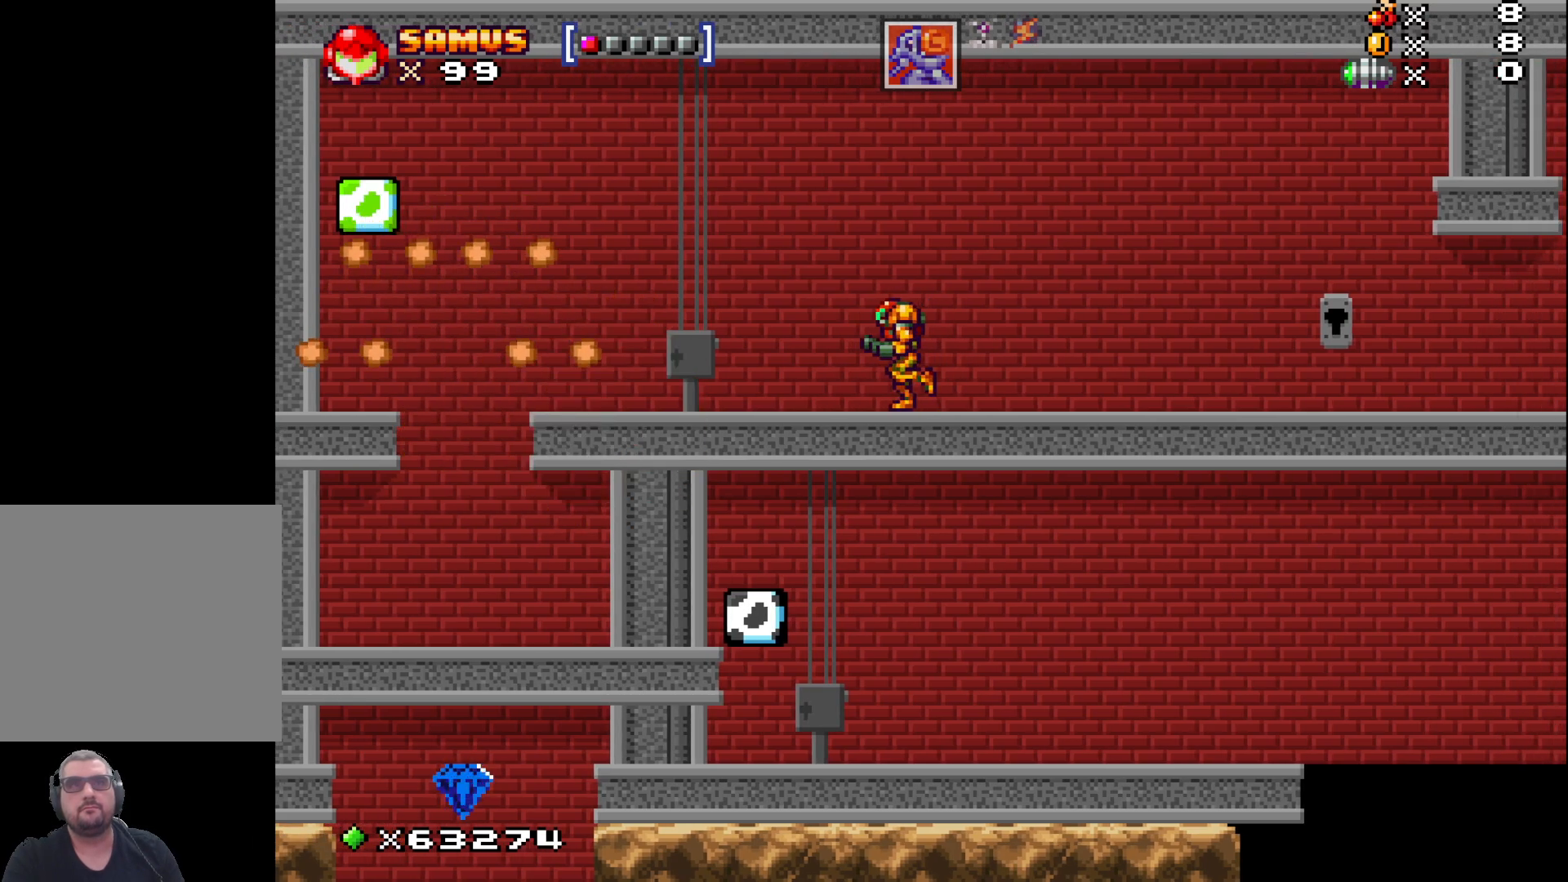
{"buttons": [], "left_stick": "left", "events": []}
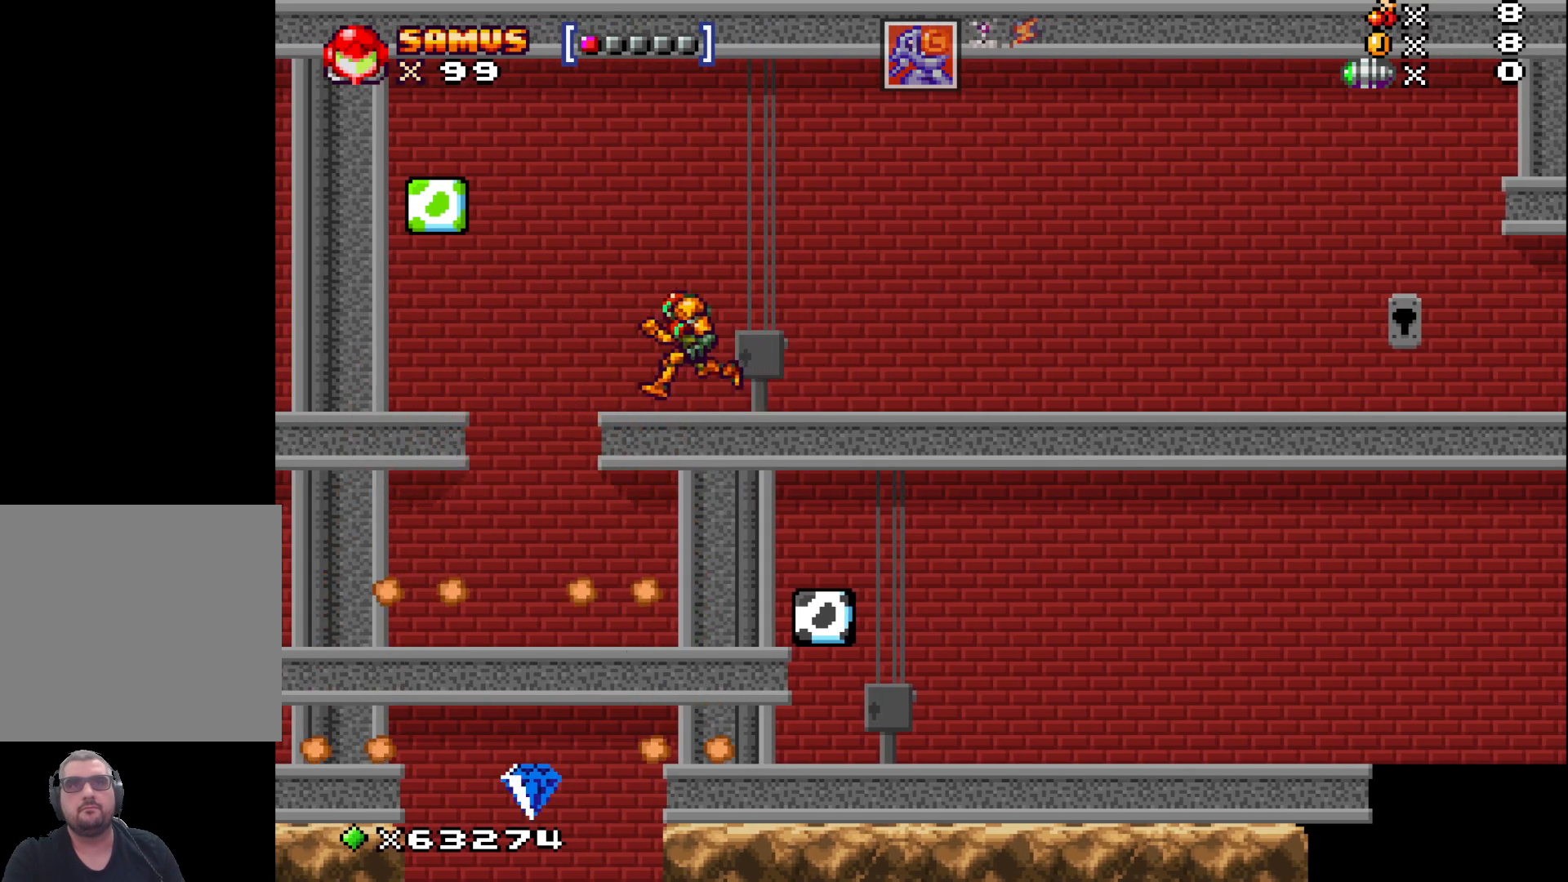
{"buttons": [], "left_stick": "left", "events": []}
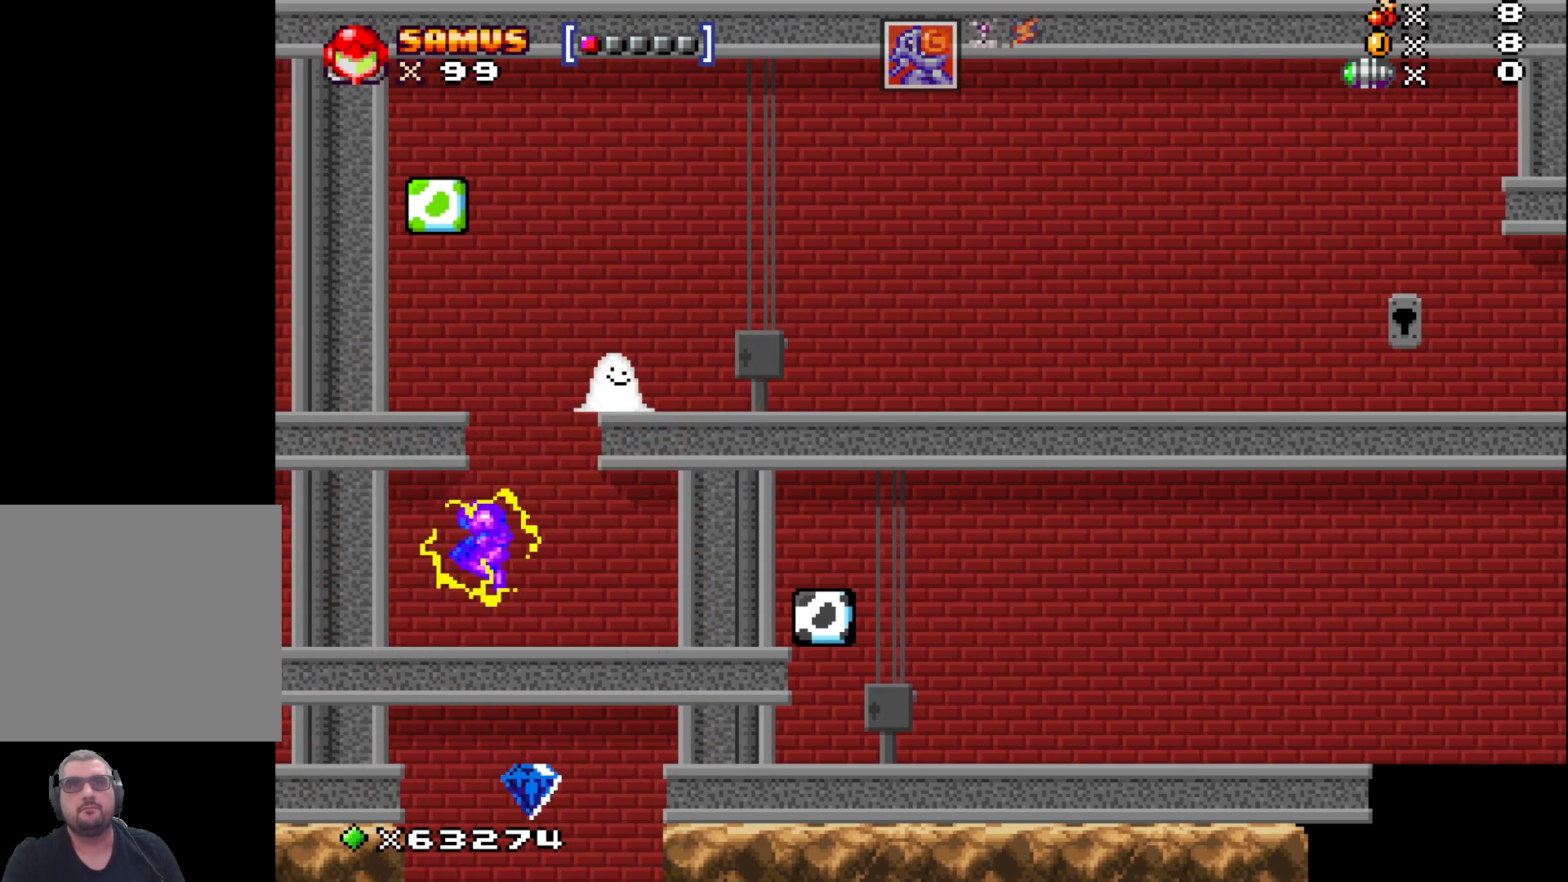
{"buttons": [], "left_stick": "right", "events": [[433, "left_stick", "right"]]}
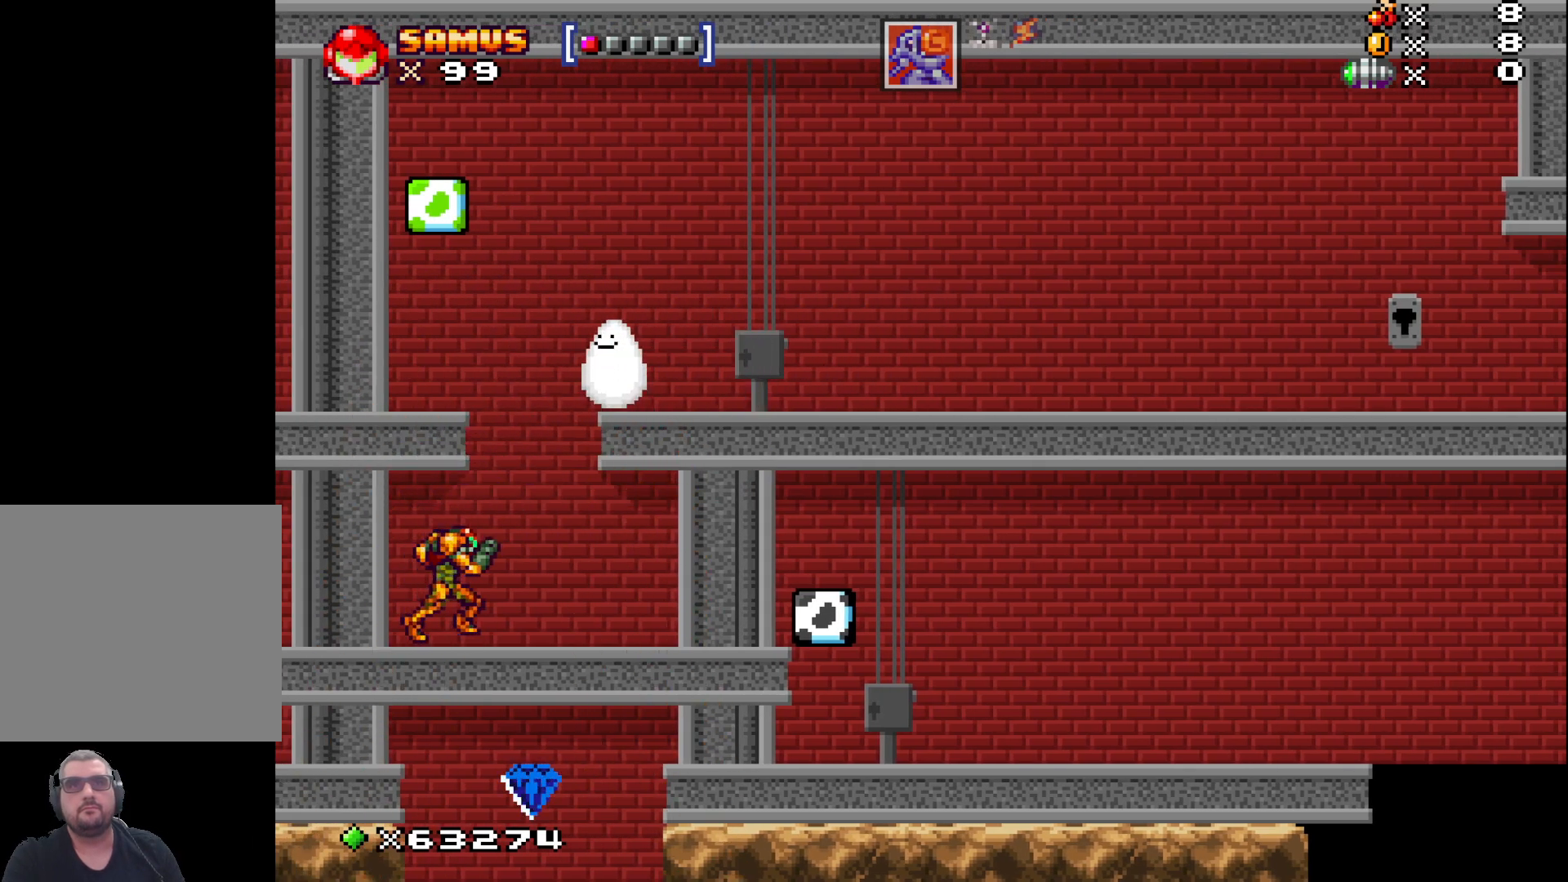
{"buttons": ["A"], "left_stick": "center", "events": [[233, "left_stick", "center"], [400, "A", "down"]]}
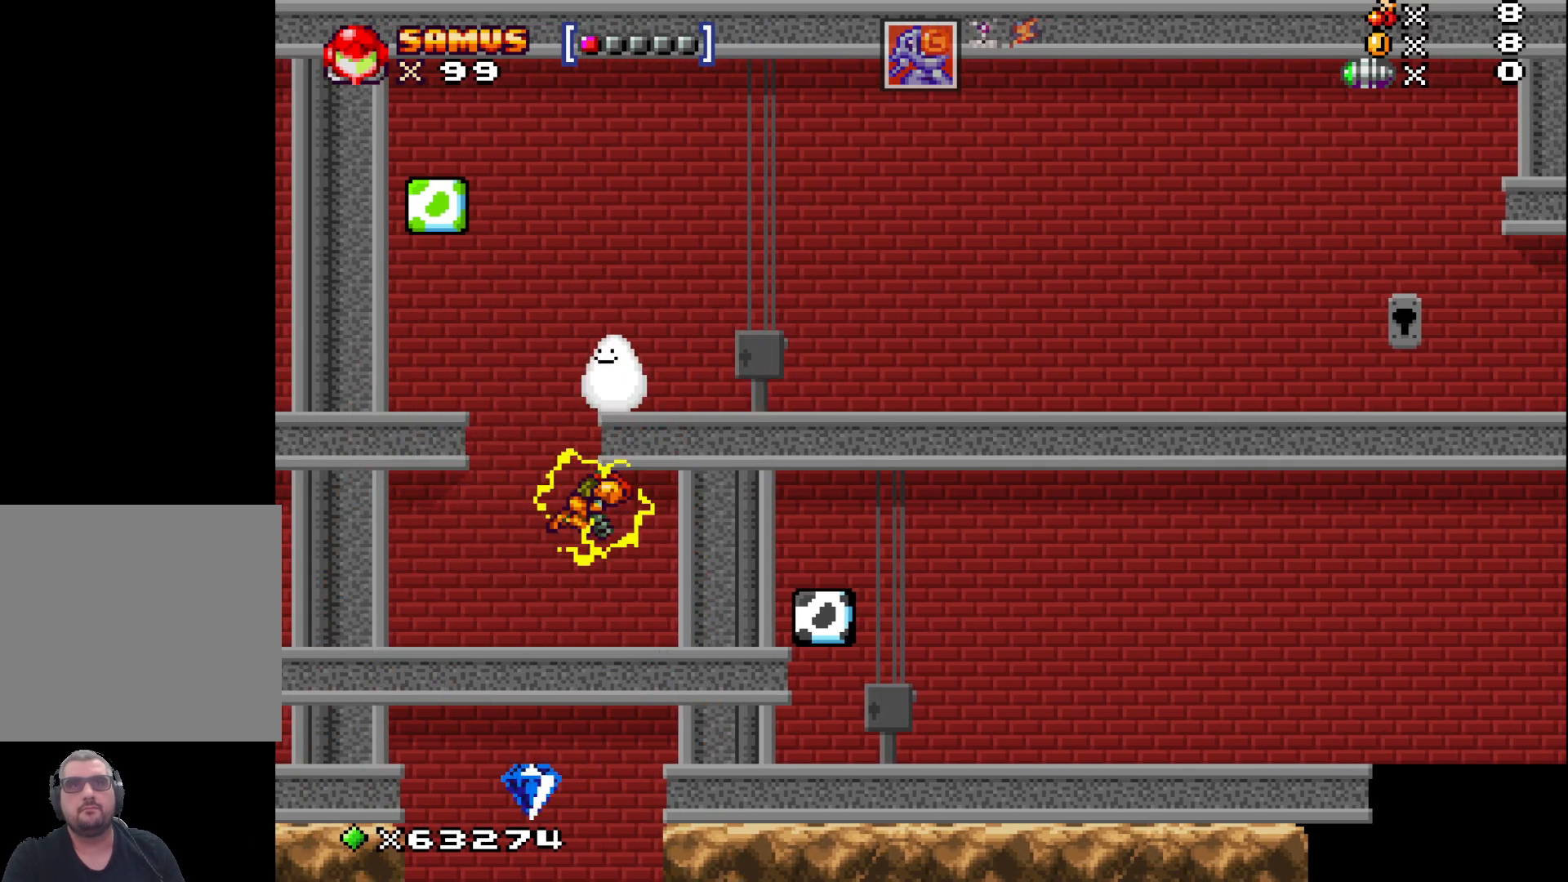
{"buttons": [], "left_stick": "center", "events": [[333, "left_stick", "left"], [350, "A", "up"], [467, "left_stick", "center"]]}
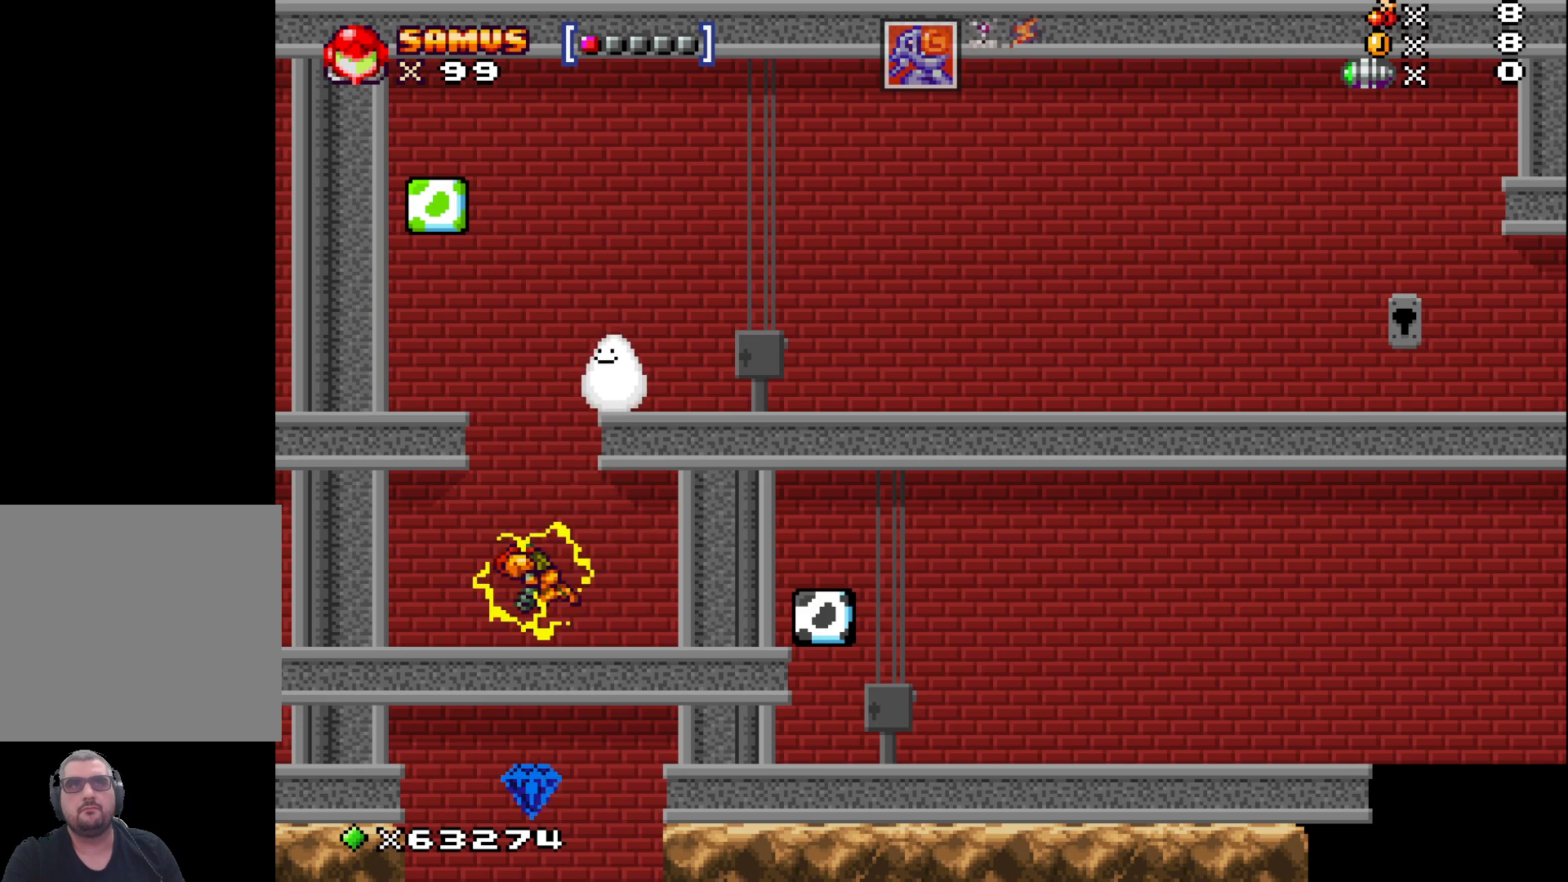
{"buttons": ["A"], "left_stick": "right", "events": [[17, "A", "down"], [217, "left_stick", "right"]]}
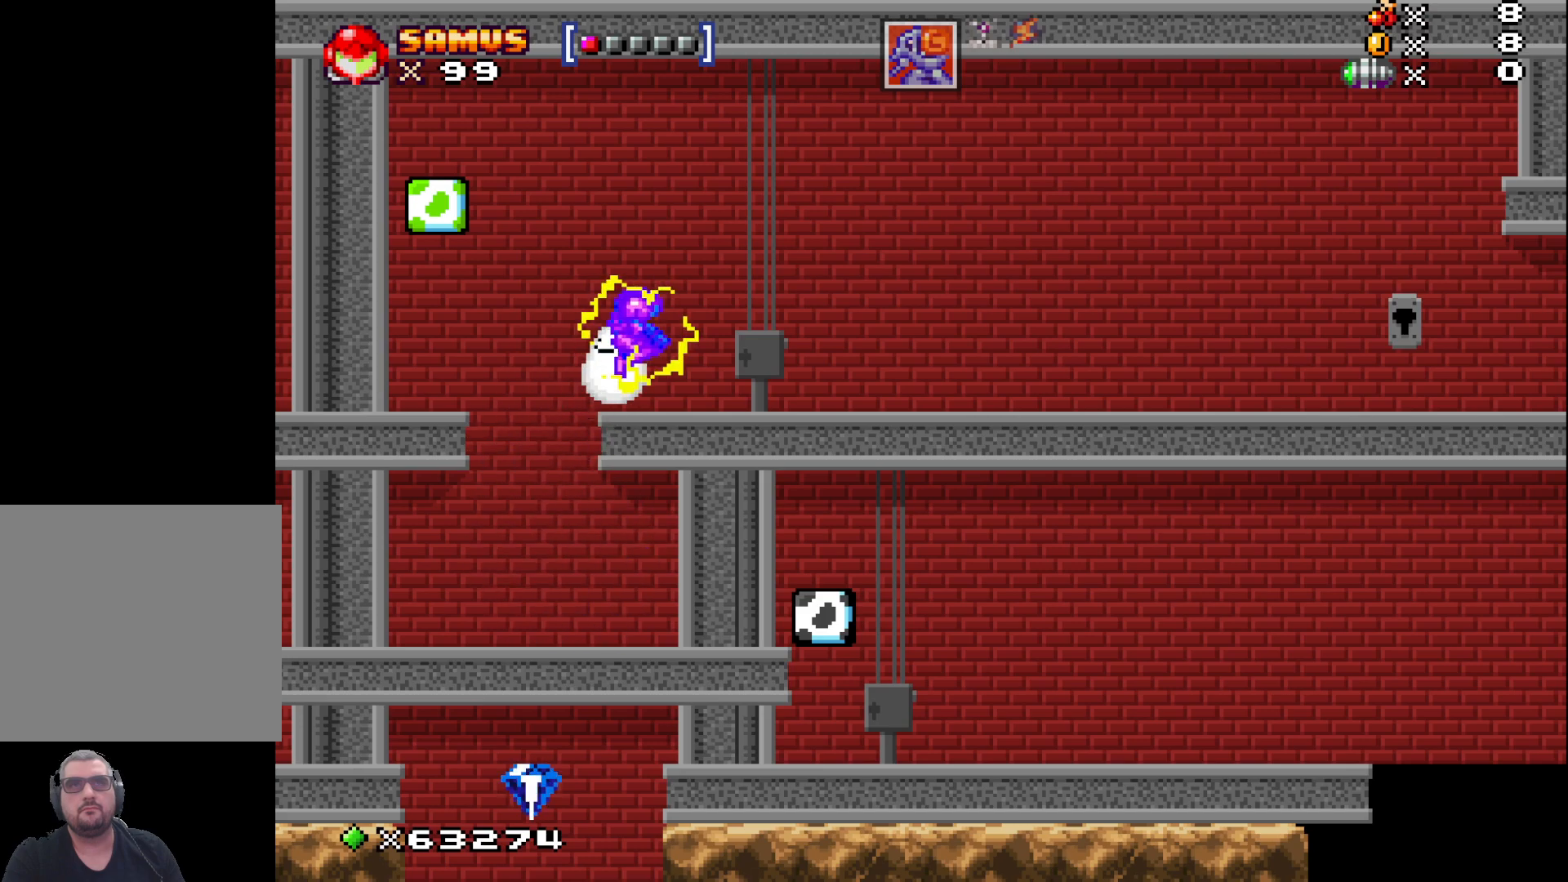
{"buttons": [], "left_stick": "right", "events": [[117, "A", "up"]]}
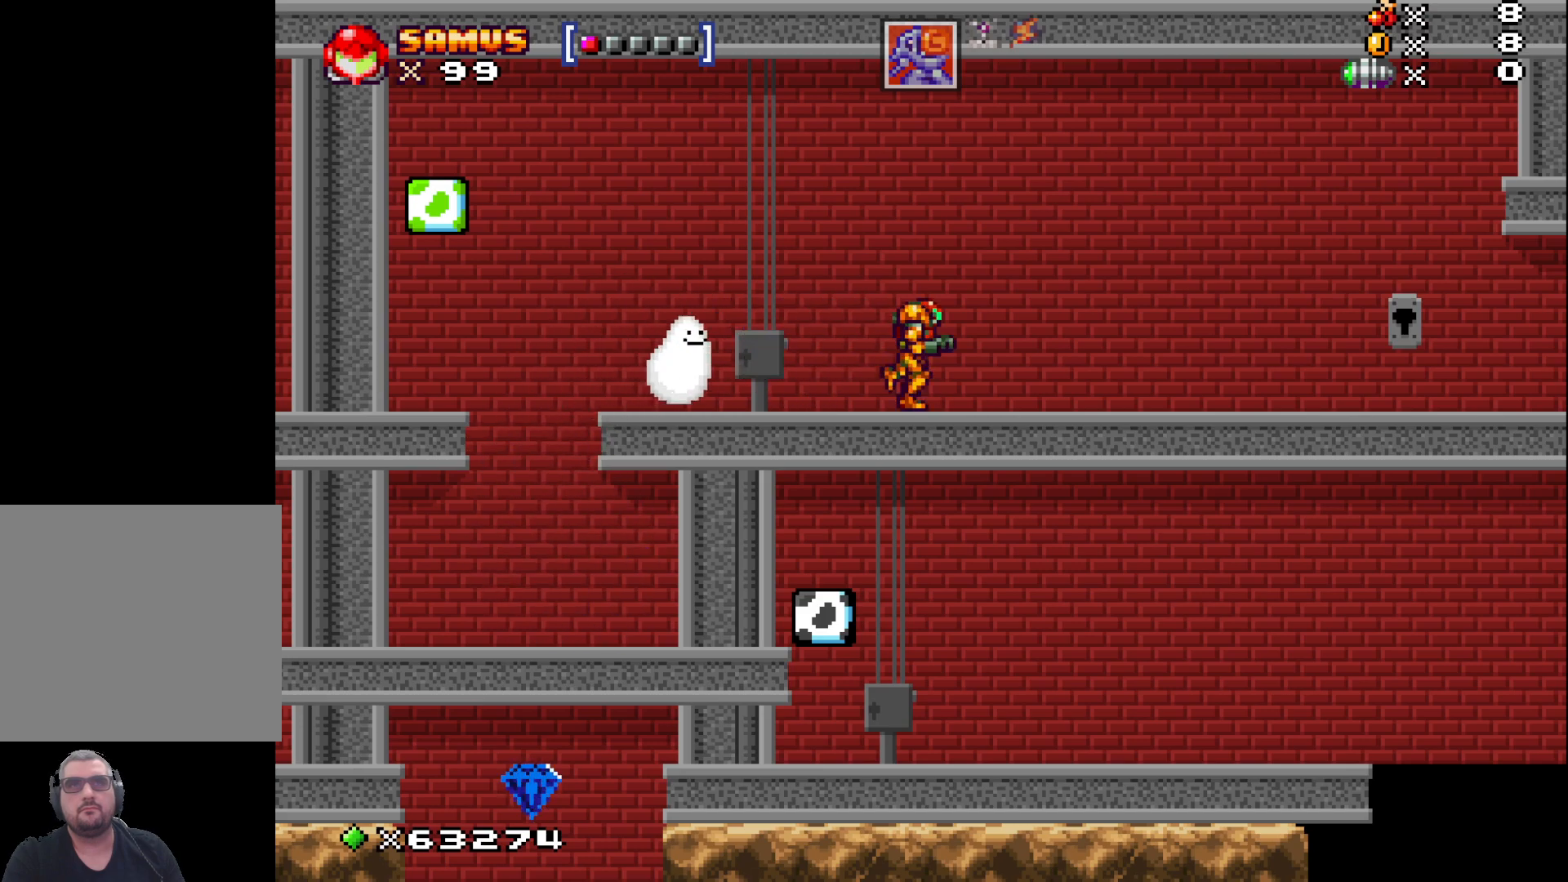
{"buttons": [], "left_stick": "right", "events": []}
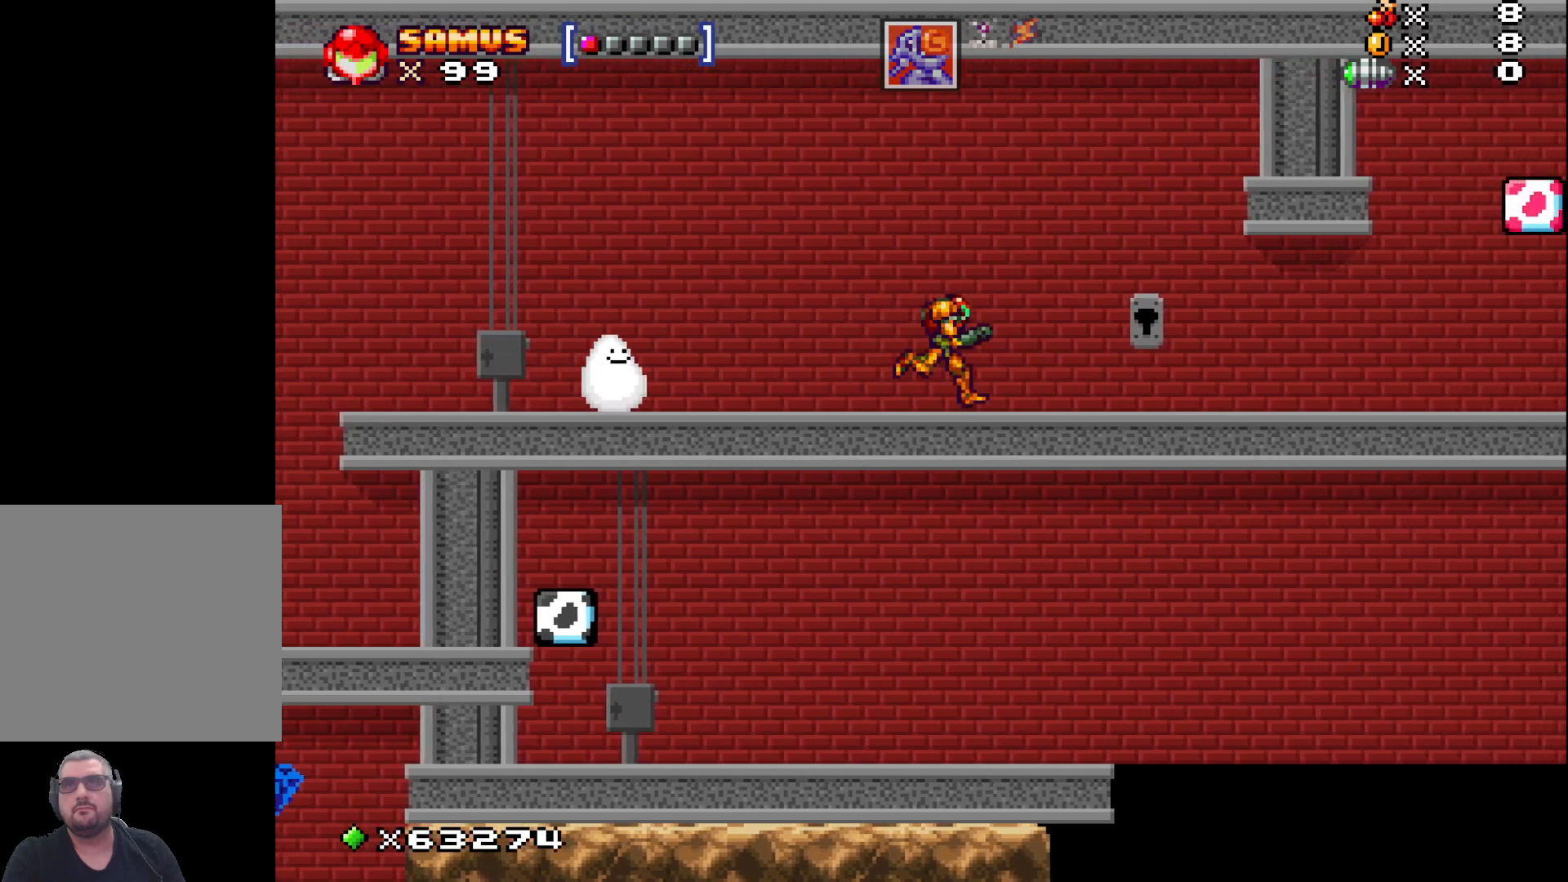
{"buttons": [], "left_stick": "right", "events": []}
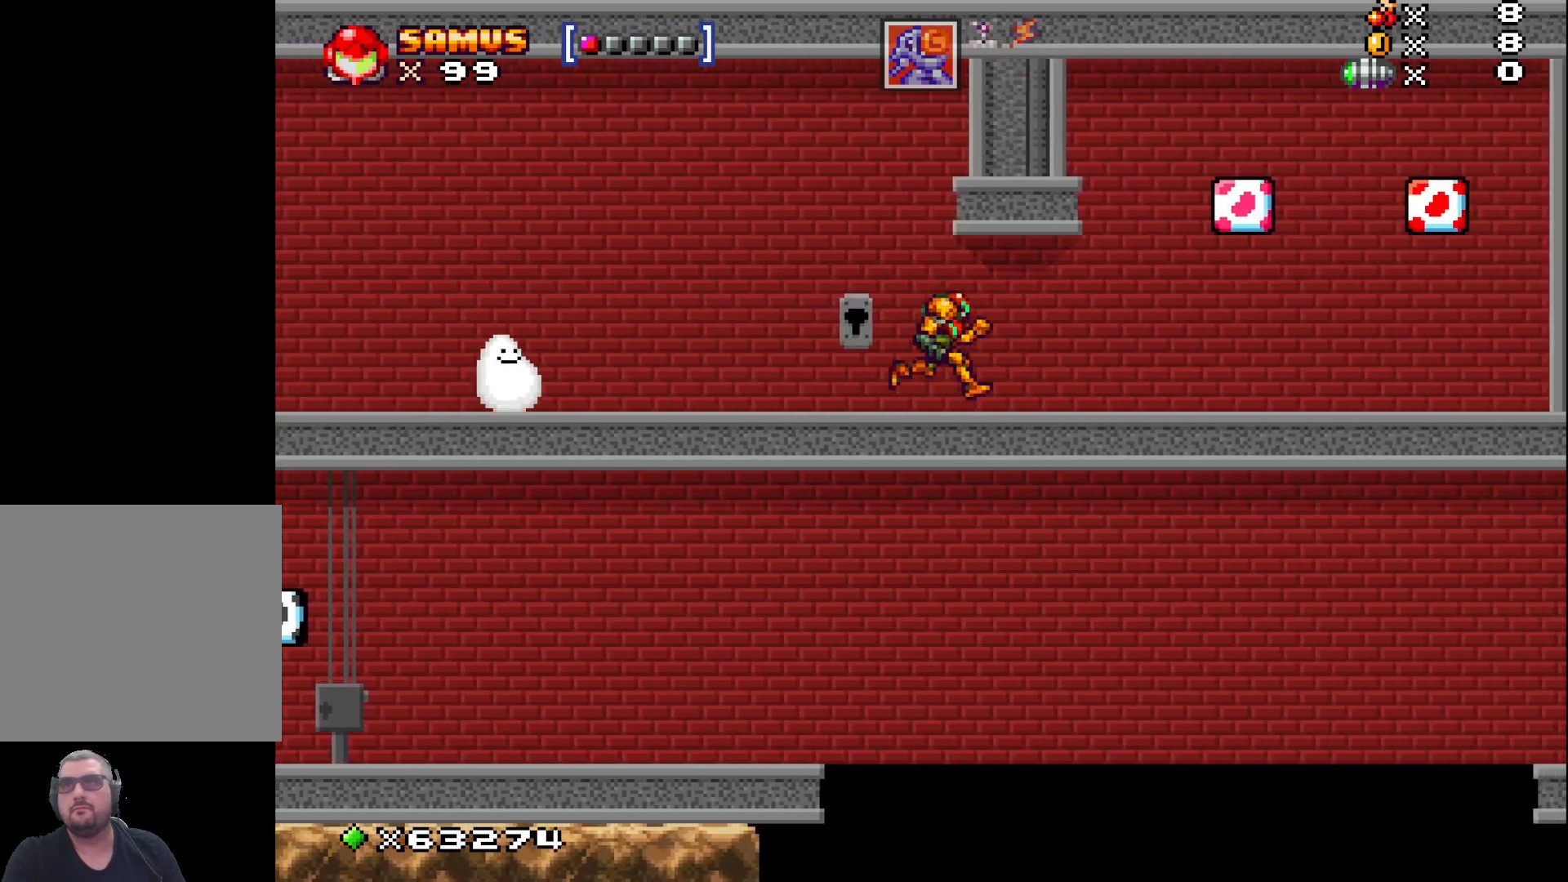
{"buttons": ["A"], "left_stick": "right", "events": [[433, "A", "down"]]}
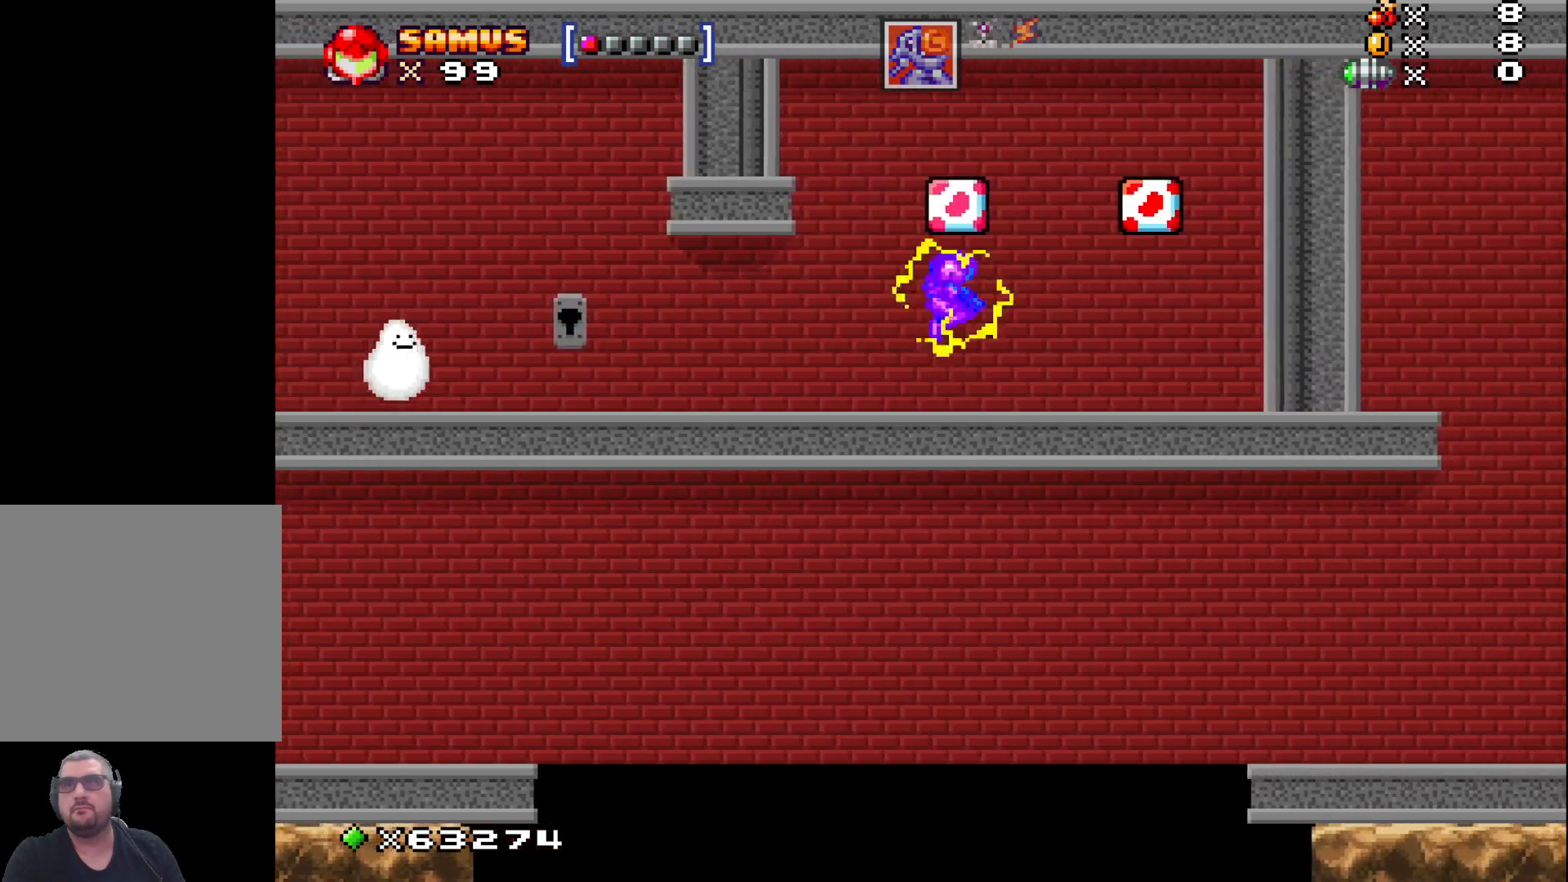
{"buttons": ["A"], "left_stick": "center", "events": [[67, "left_stick", "left"], [117, "A", "up"], [333, "left_stick", "center"], [367, "A", "down"]]}
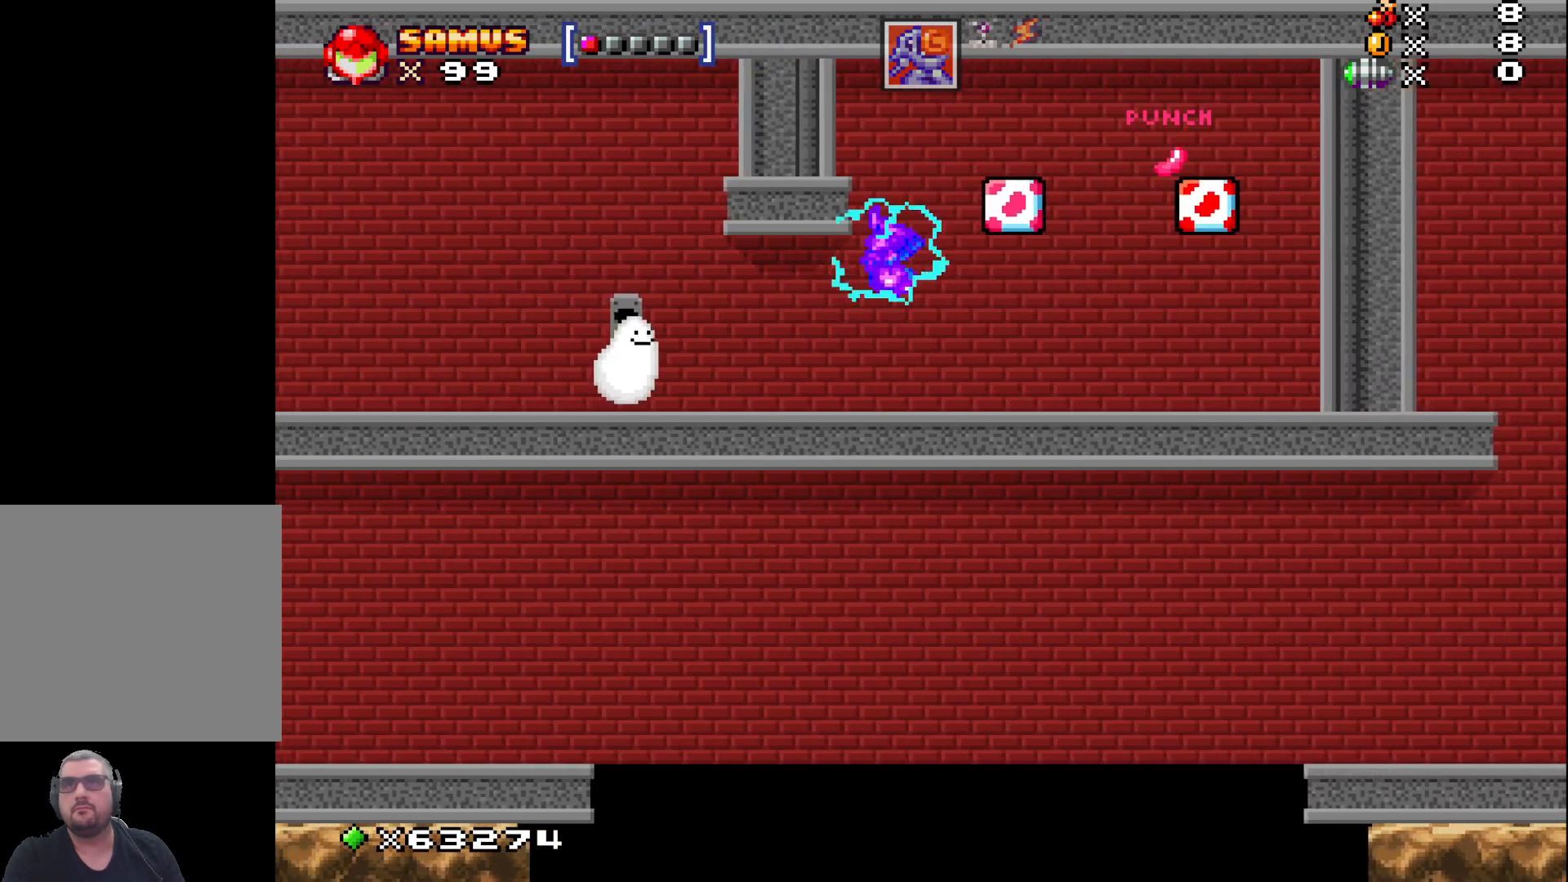
{"buttons": [], "left_stick": "right", "events": [[67, "left_stick", "right"], [483, "A", "up"]]}
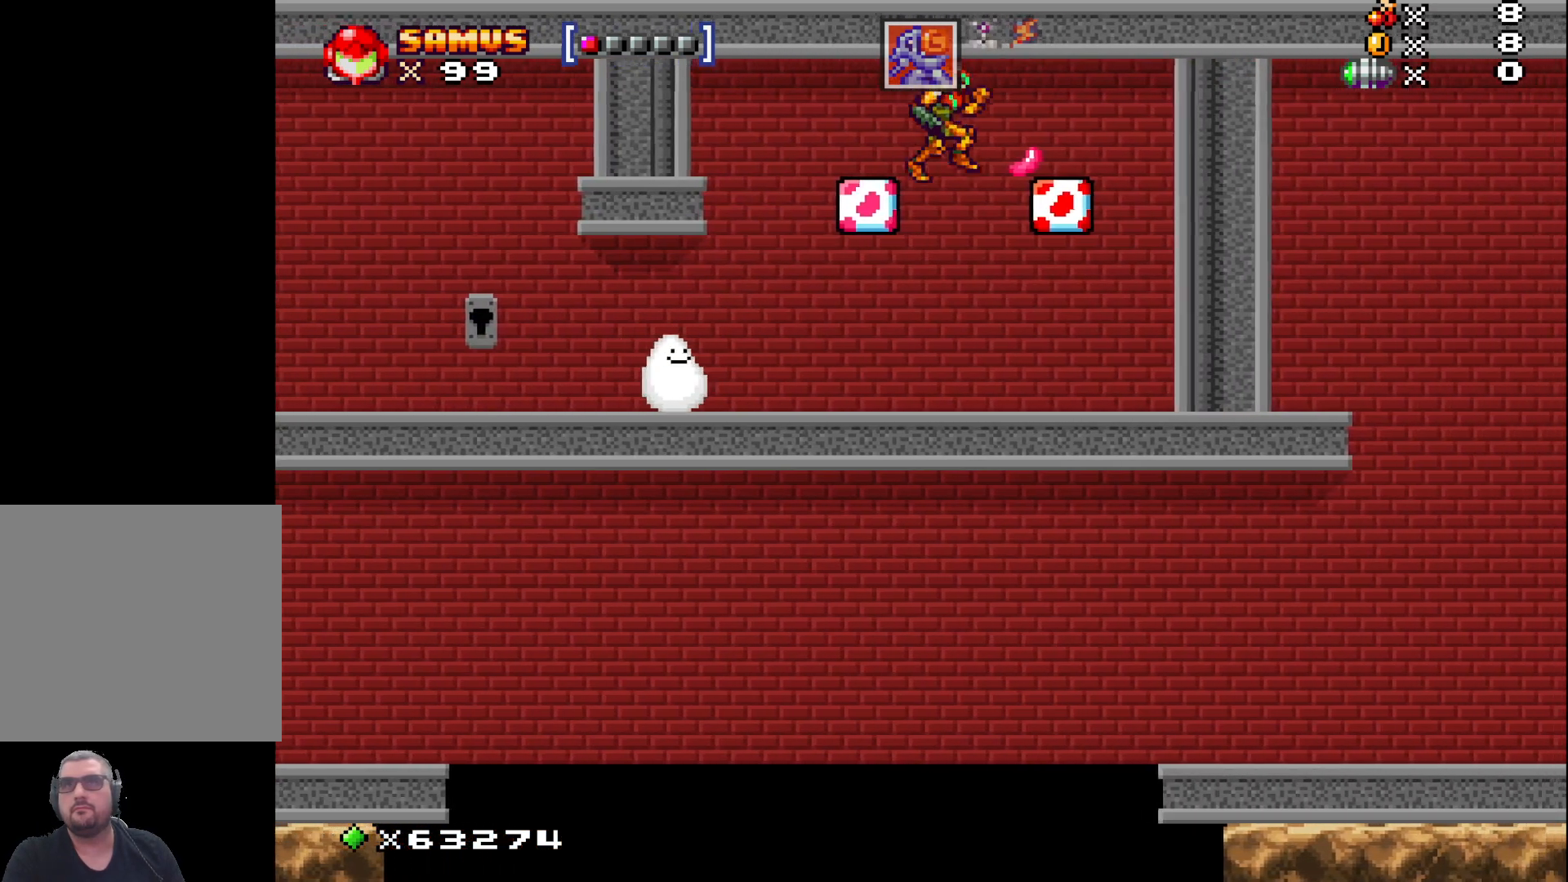
{"buttons": ["A"], "left_stick": "center", "events": [[117, "left_stick", "center"], [267, "left_stick", "left"], [383, "left_stick", "center"], [433, "A", "down"]]}
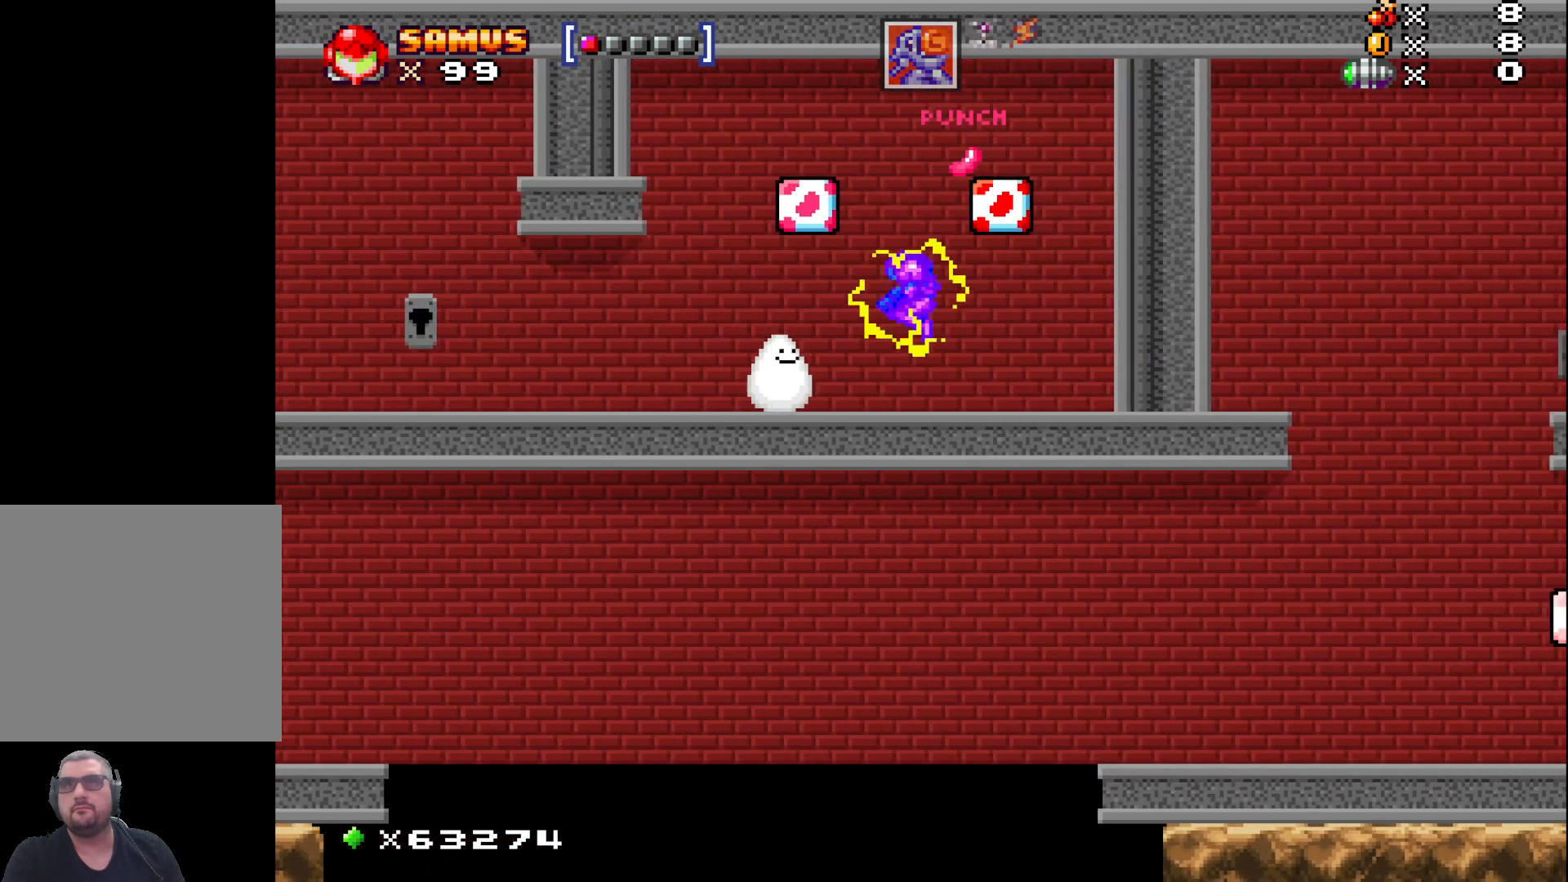
{"buttons": [], "left_stick": "down", "events": [[400, "left_stick", "down-right"], [433, "A", "up"], [500, "left_stick", "down"]]}